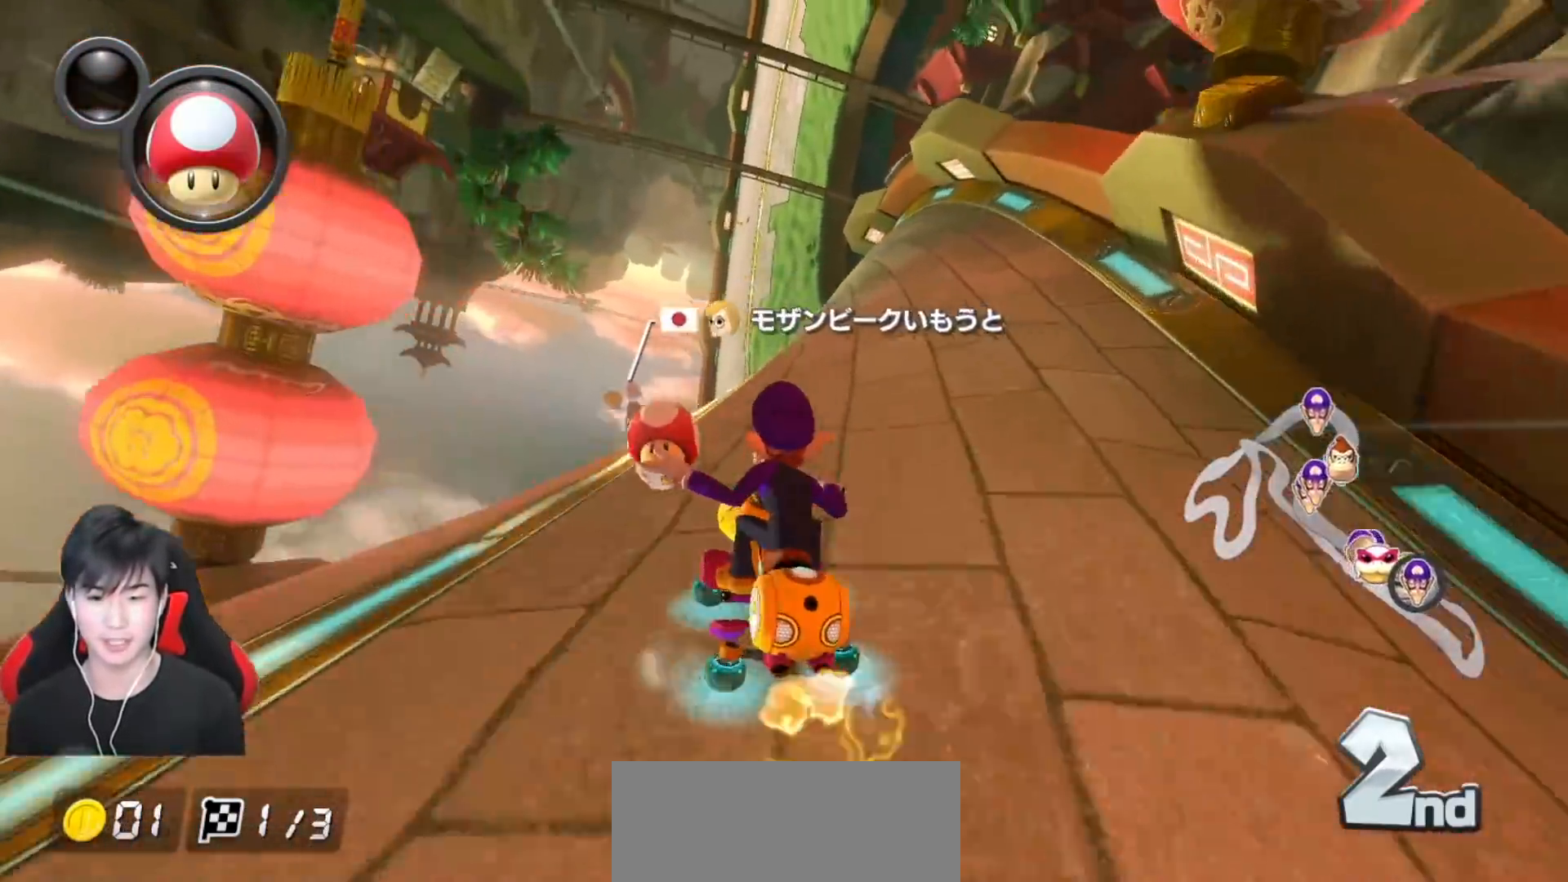
Gameplay with a controller (Nintendo layout); each line is a JSON object with the inputs held at the frame after it. "events" lists button and stick changes between this image and that frame as [ms after this image, input, new state], when the widget could be followed in between. Not read: DPAD_DOWN DPAD_LEFT DPAD_RIGHT L2 L3 R2 R3 right_stick.
{"buttons": ["A", "R1"], "left_stick": "left", "events": [[200, "left_stick", "right"], [333, "left_stick", "center"], [383, "left_stick", "left"]]}
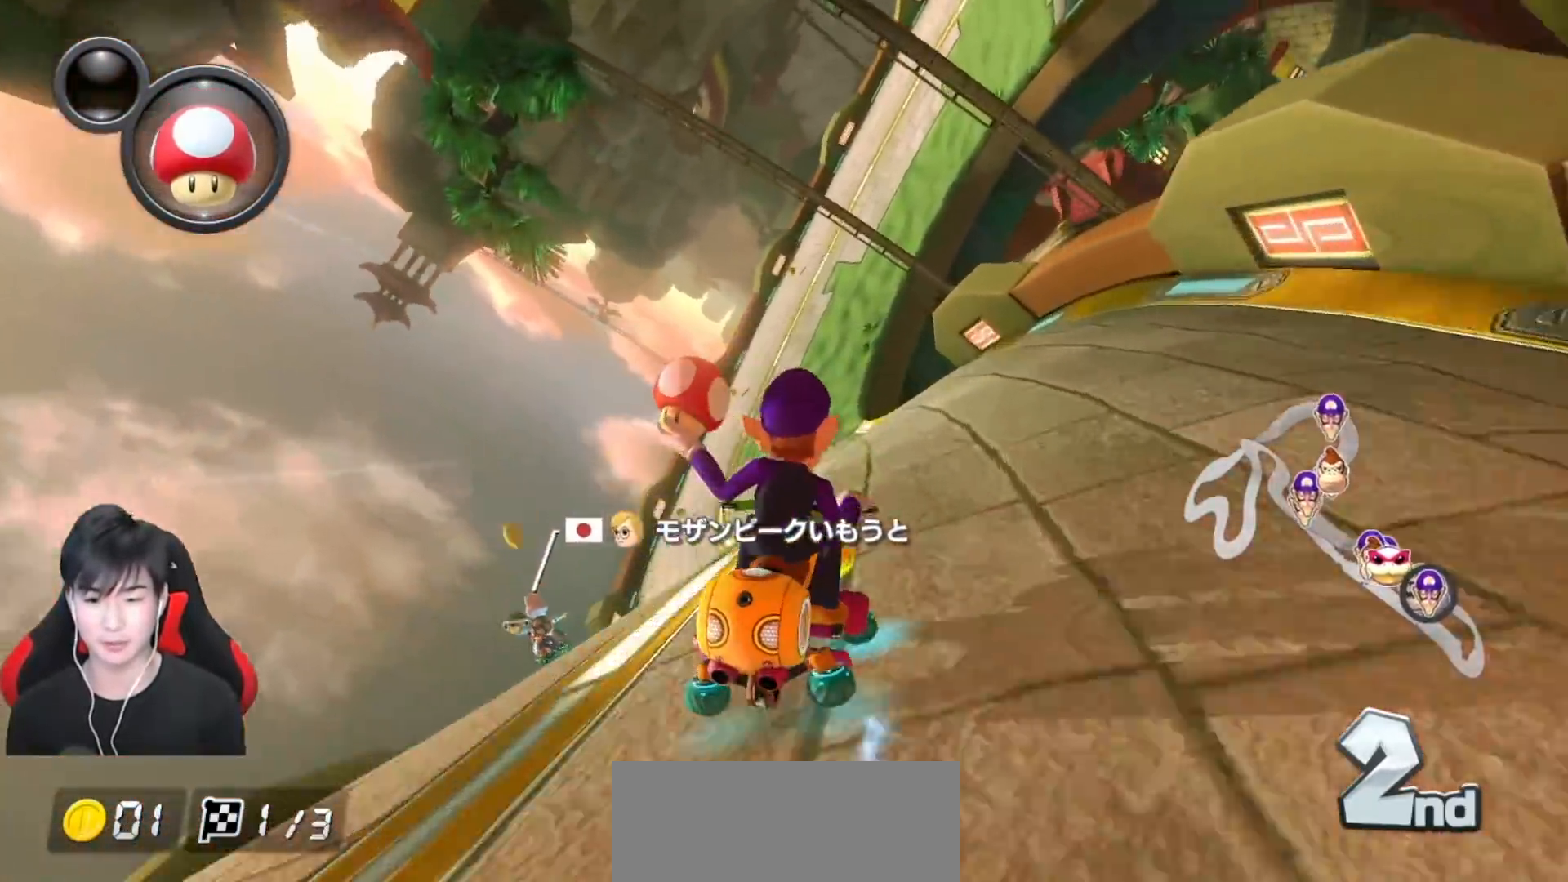
{"buttons": ["A", "R1"], "left_stick": "left", "events": []}
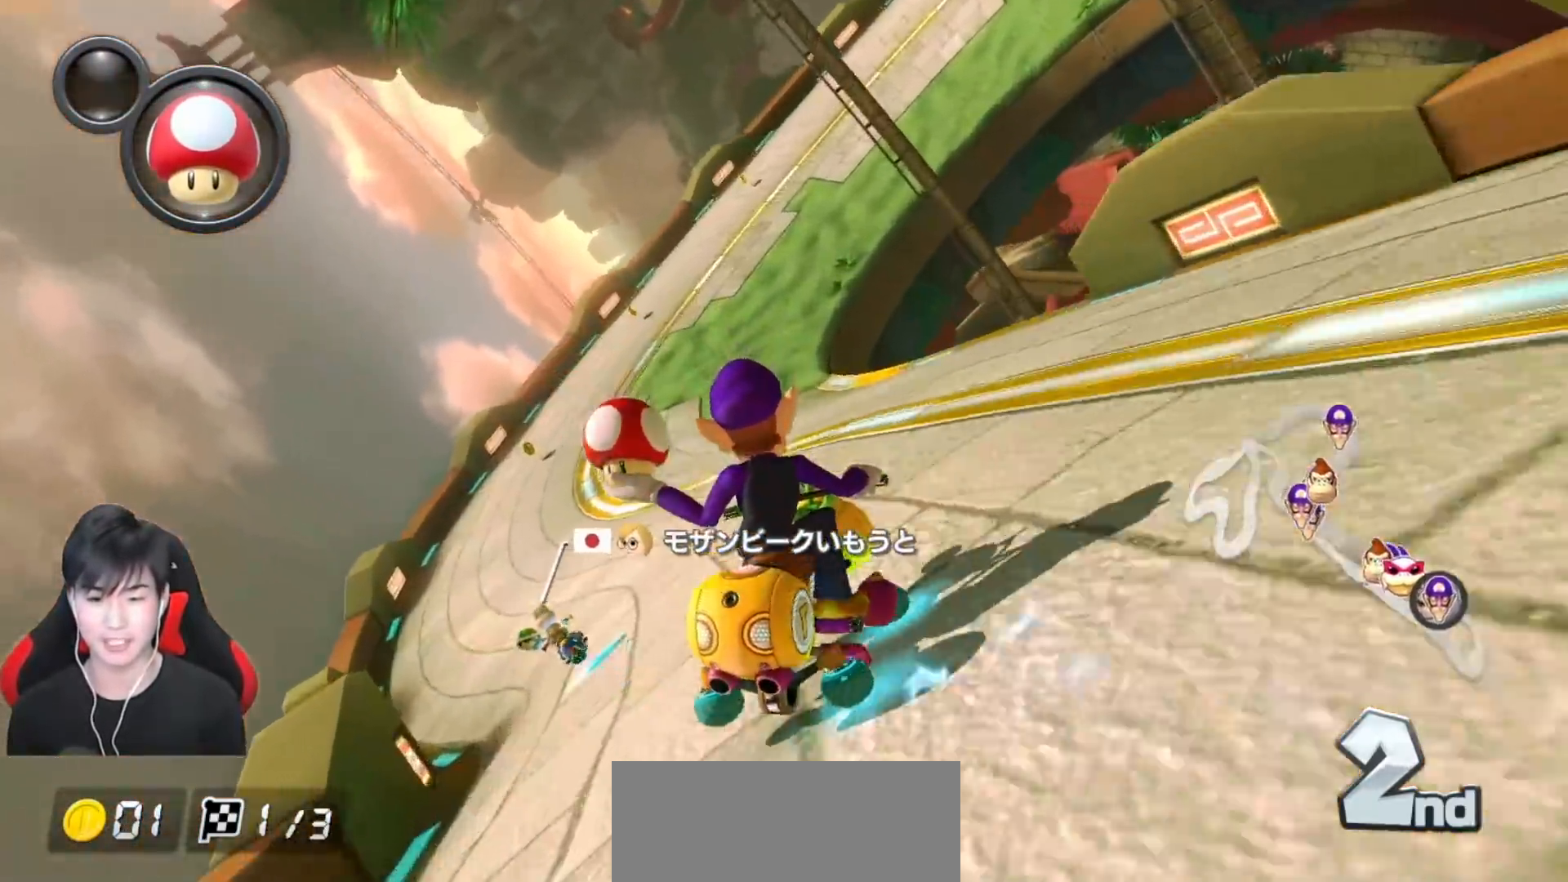
{"buttons": ["A", "R1"], "left_stick": "left", "events": [[267, "left_stick", "center"], [350, "left_stick", "left"]]}
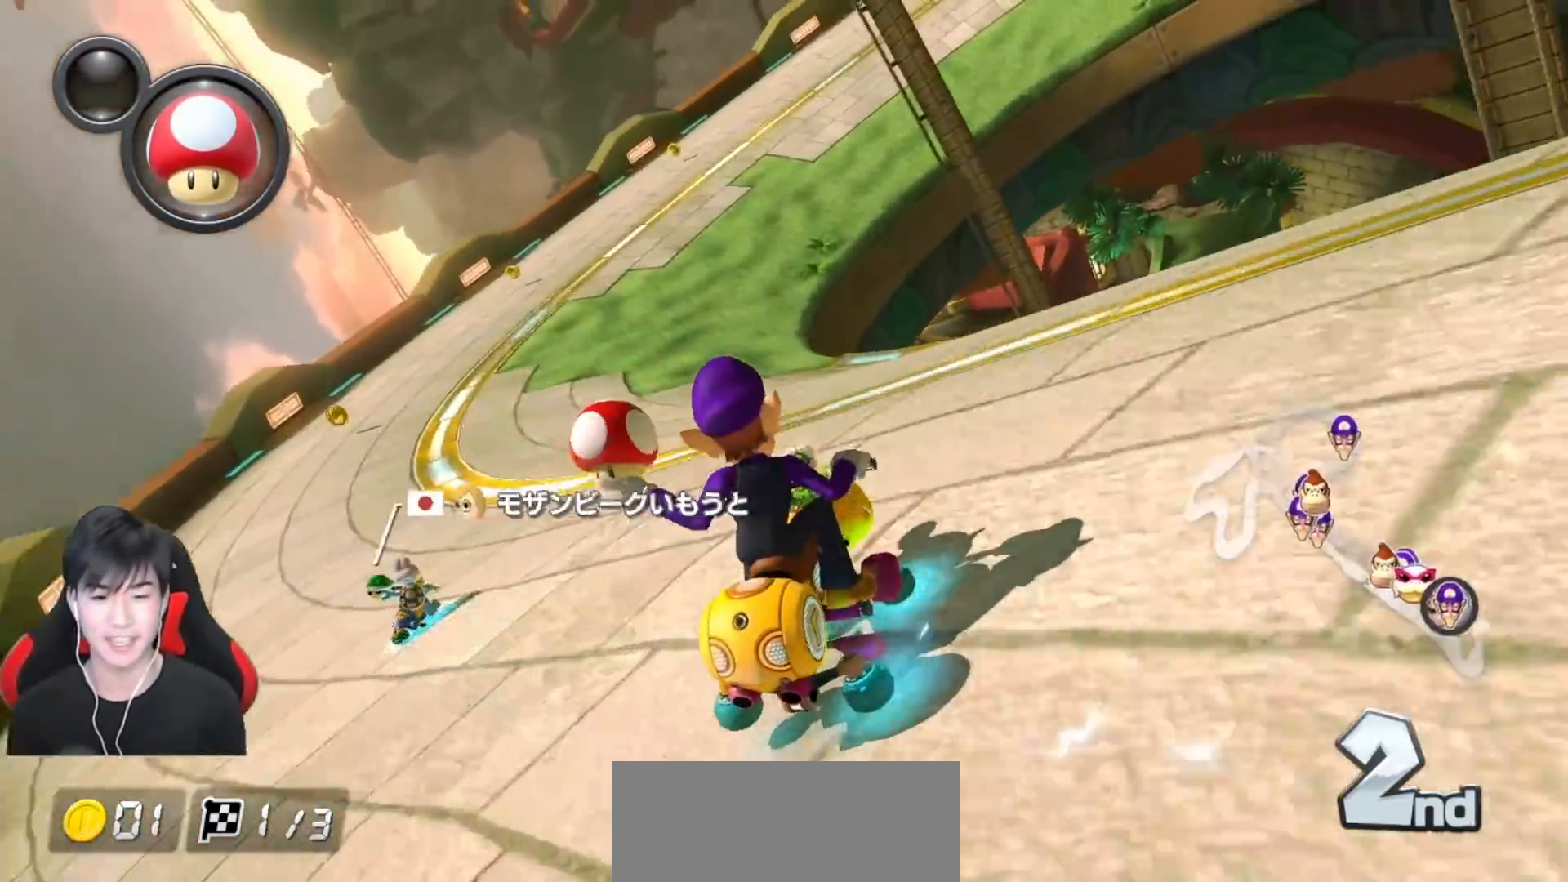
{"buttons": ["A", "R1"], "left_stick": "up-right", "events": [[217, "left_stick", "up-right"]]}
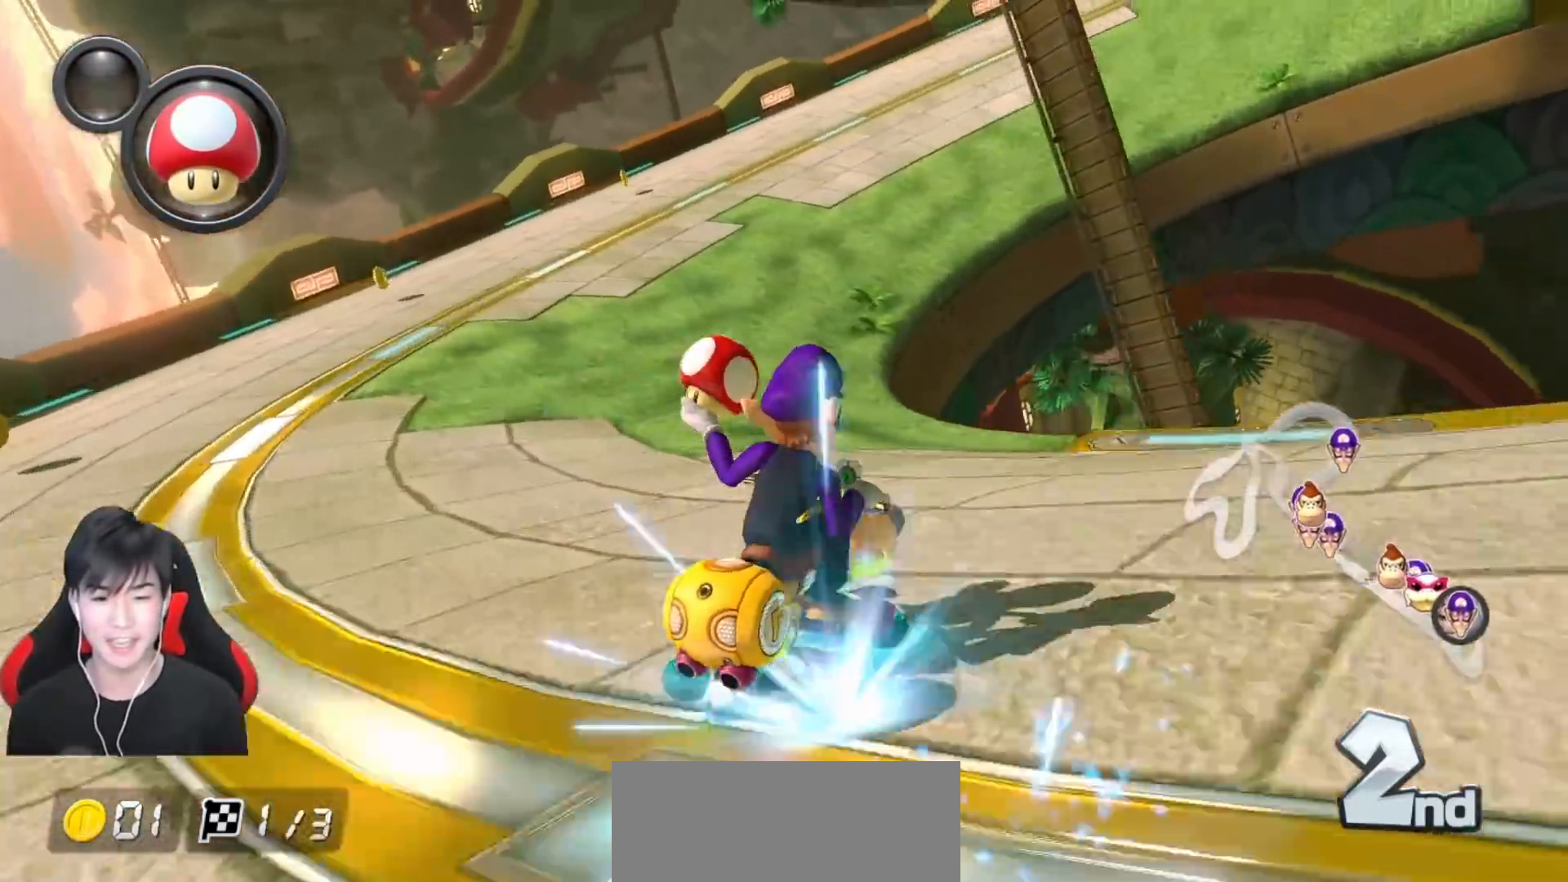
{"buttons": ["A", "R1"], "left_stick": "up-right", "events": [[83, "L1", "down"], [233, "L1", "up"]]}
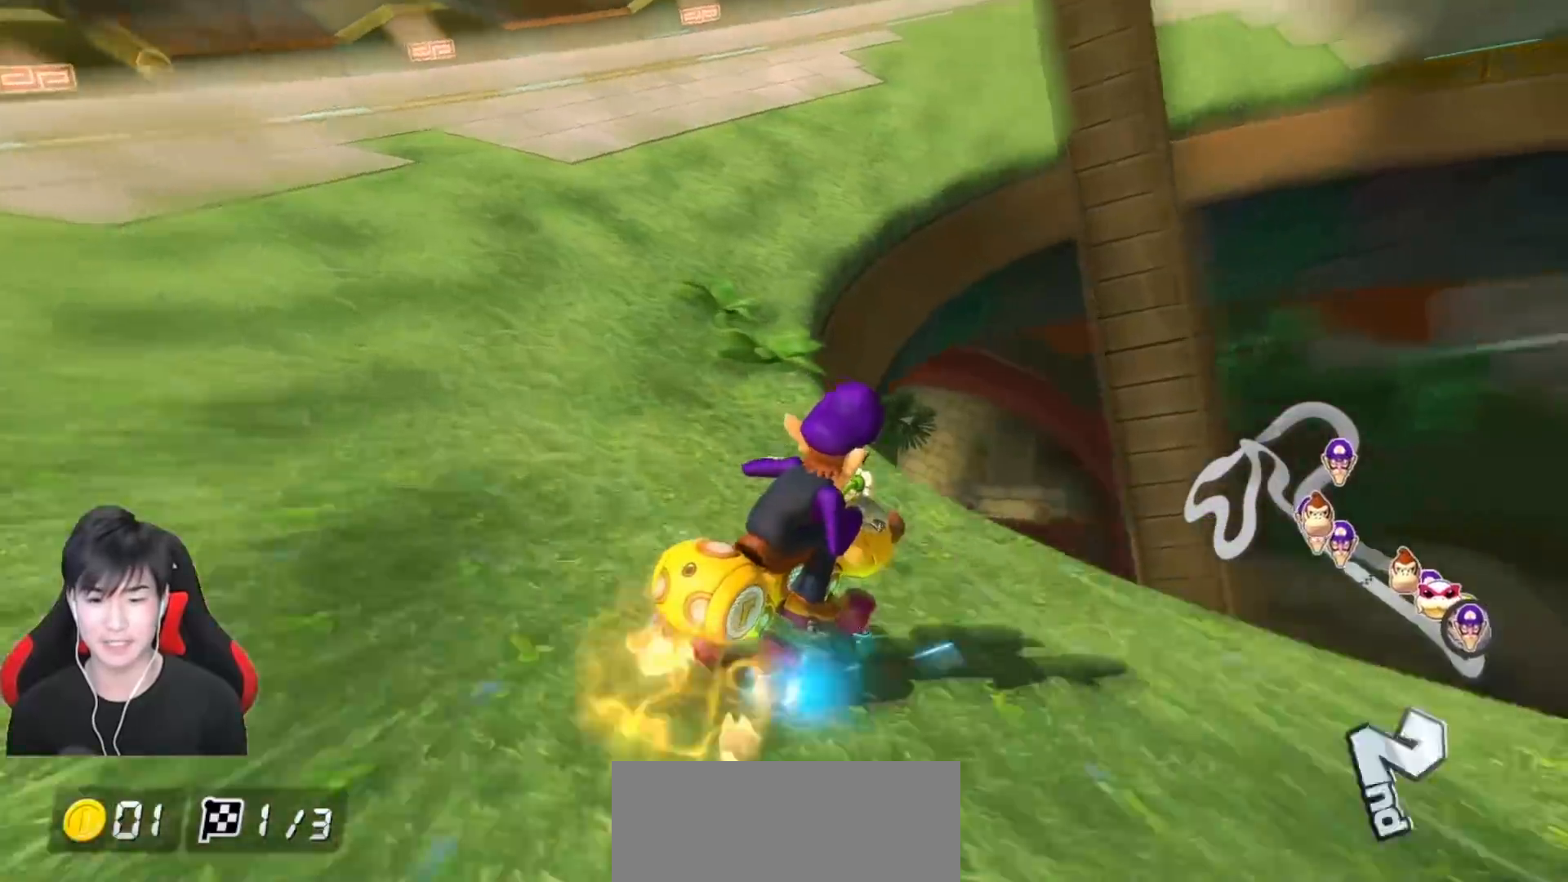
{"buttons": ["A", "R1"], "left_stick": "up-right", "events": []}
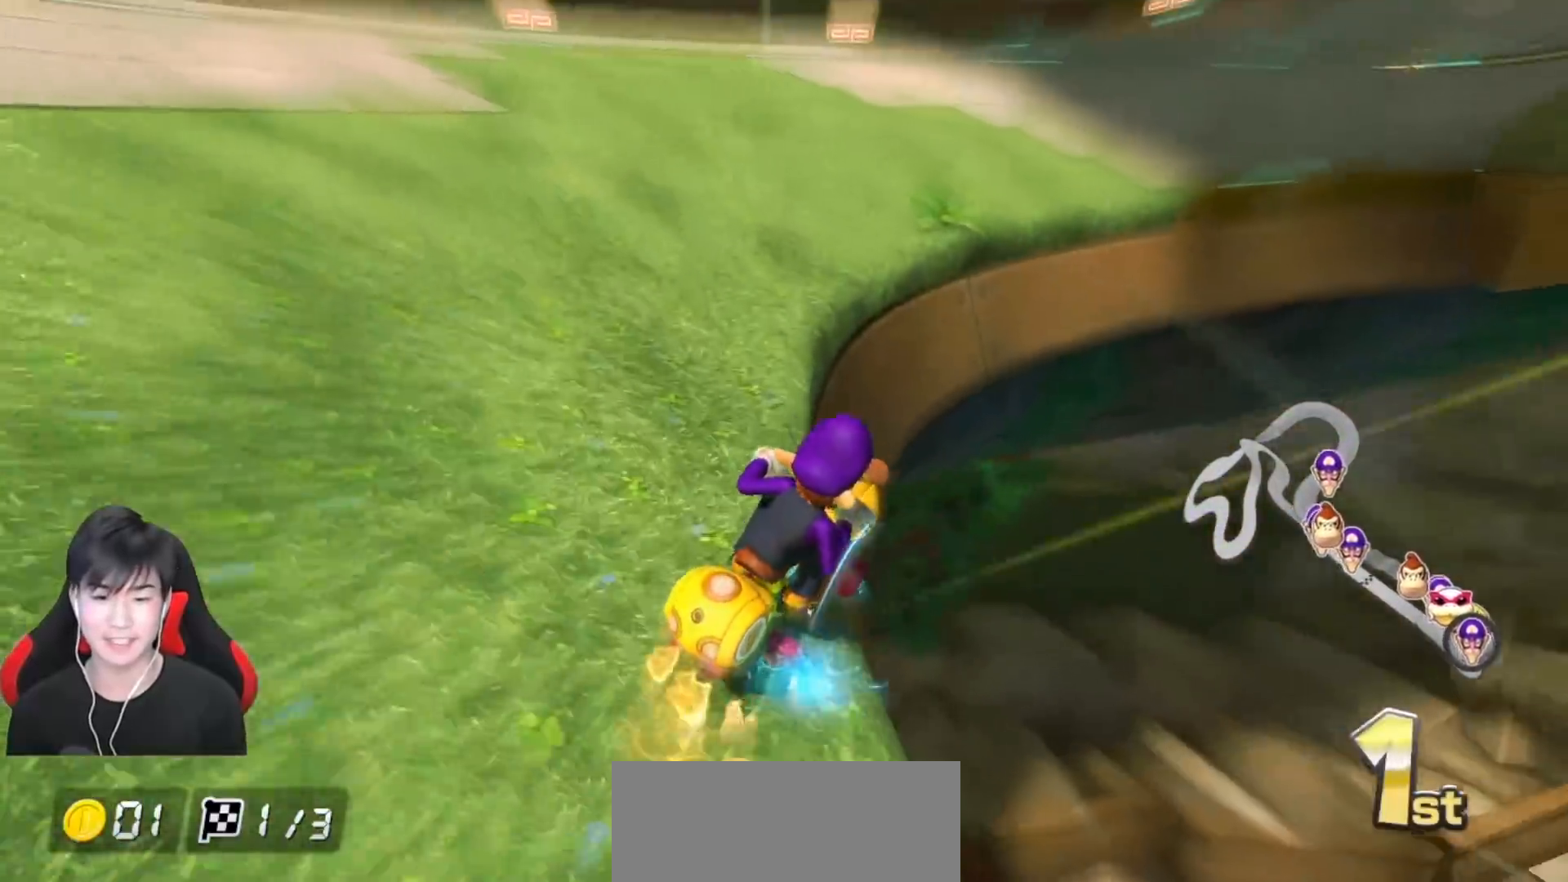
{"buttons": ["A", "R1"], "left_stick": "up-right", "events": []}
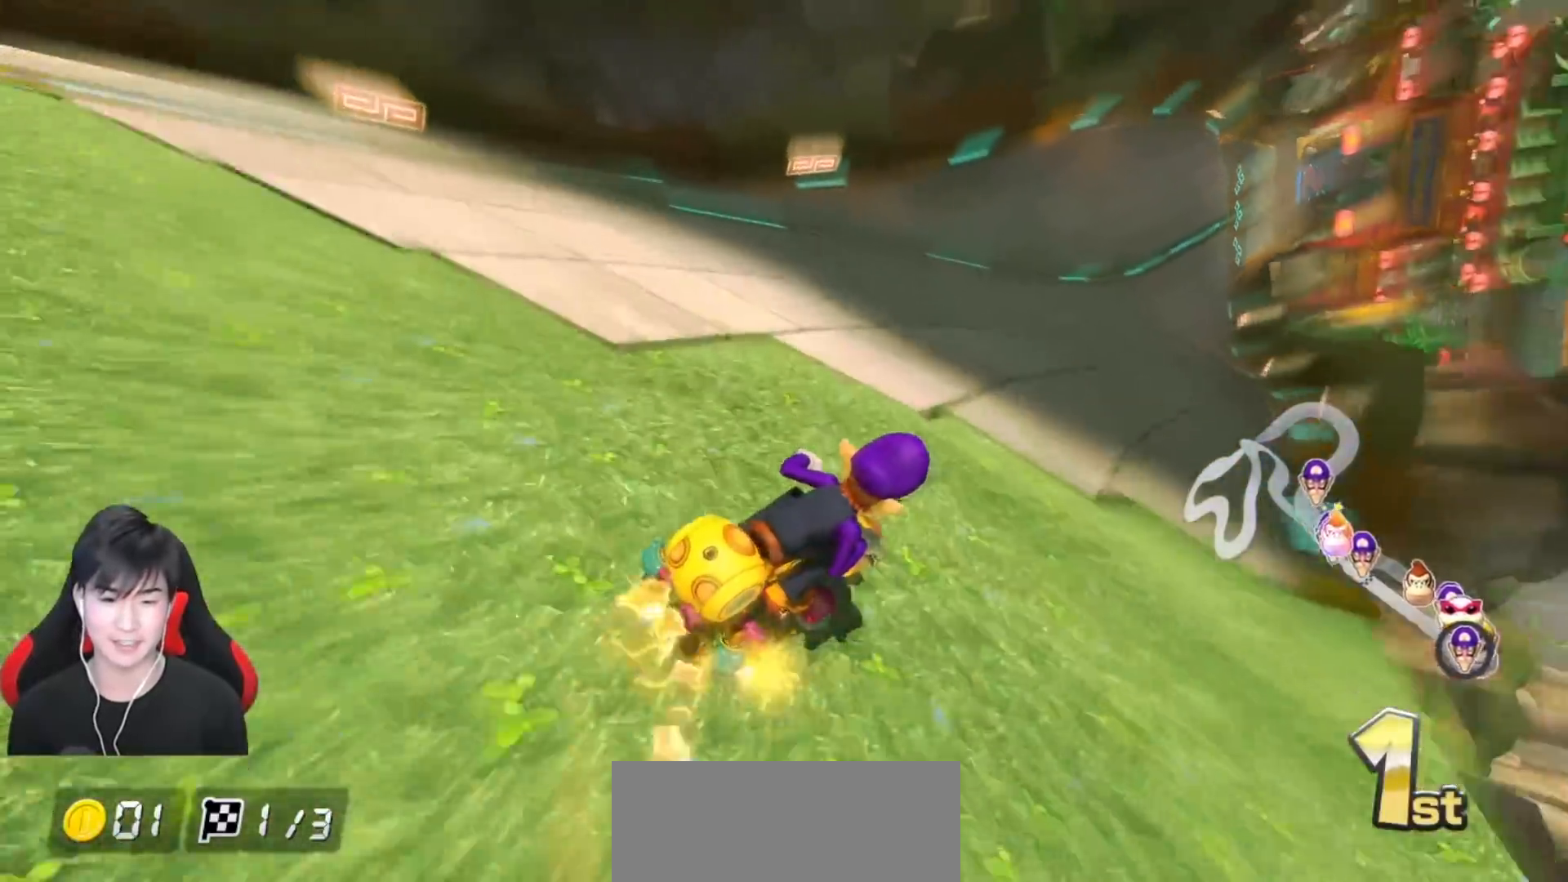
{"buttons": ["A", "R1"], "left_stick": "up-right", "events": []}
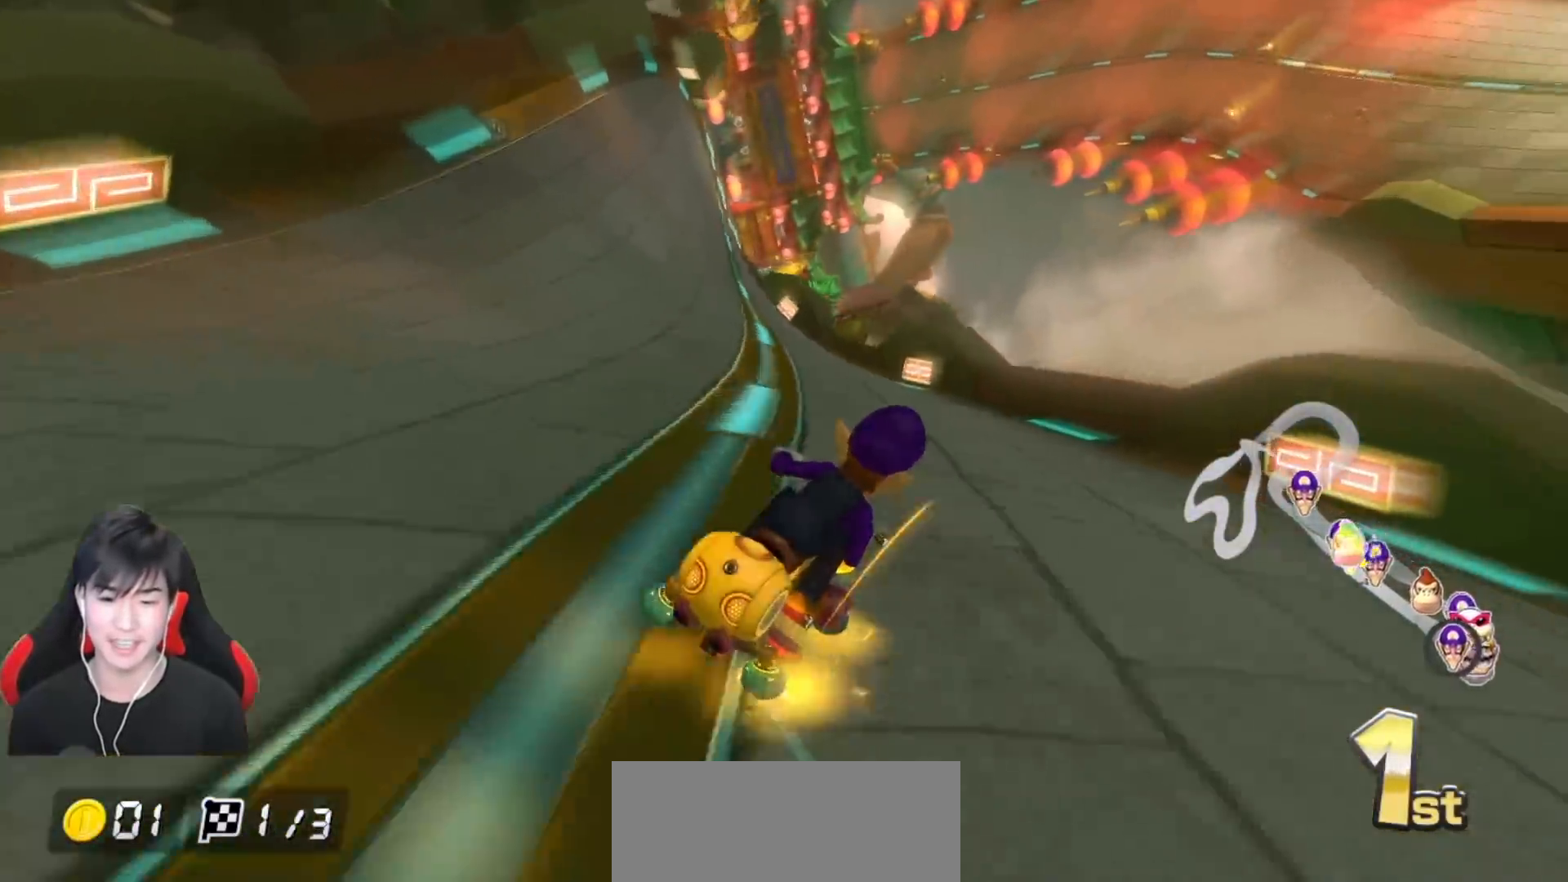
{"buttons": ["A"], "left_stick": "left", "events": [[33, "left_stick", "left"], [83, "R1", "up"], [150, "R1", "down"], [300, "R1", "up"]]}
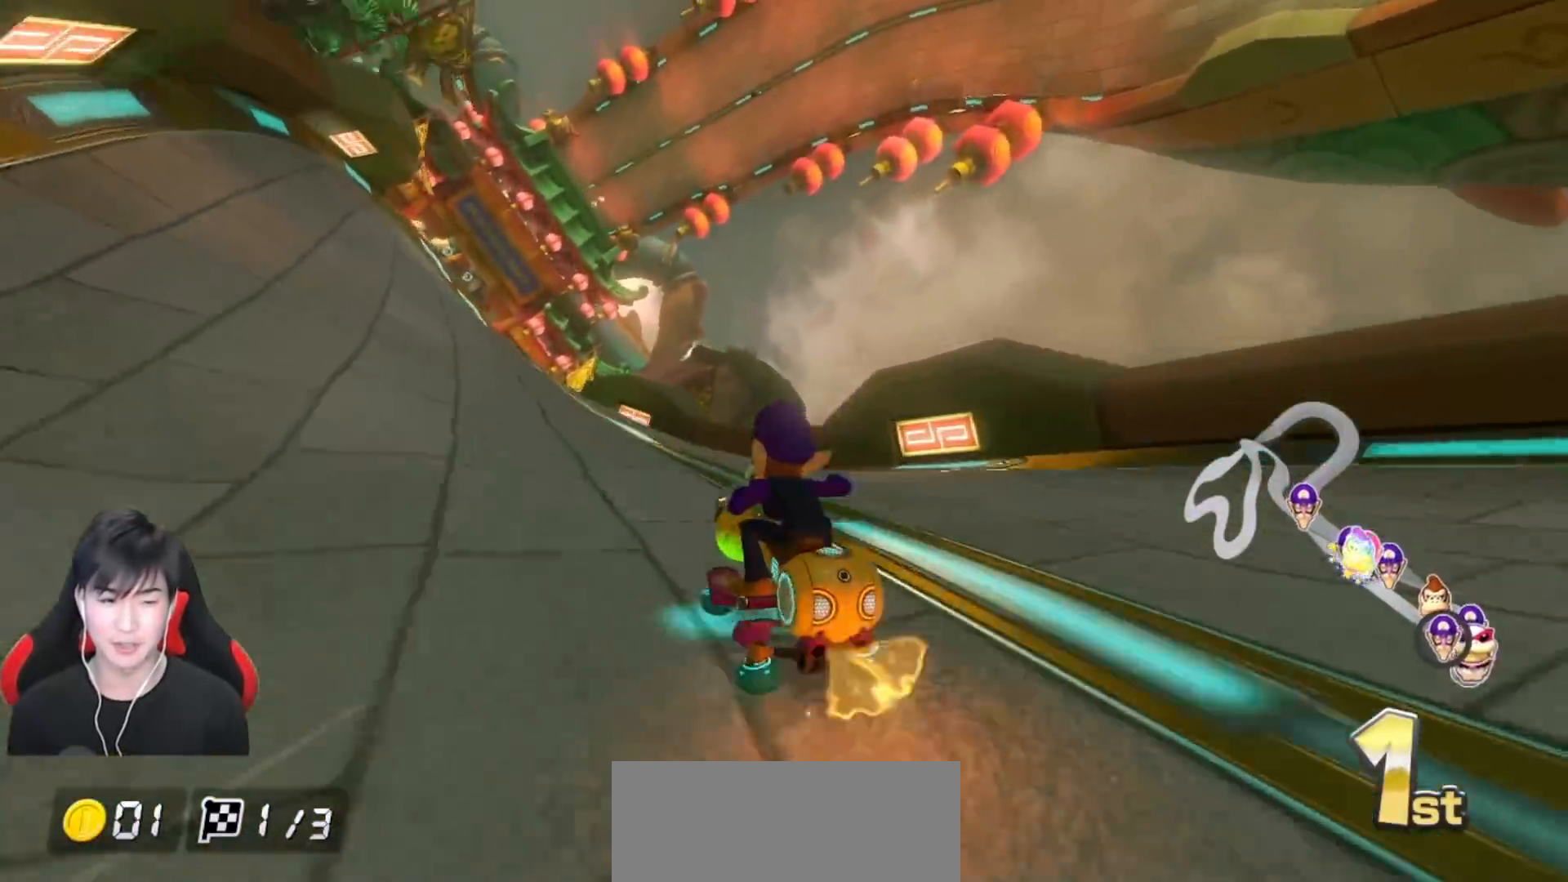
{"buttons": ["A"], "left_stick": "left", "events": [[183, "left_stick", "center"], [483, "left_stick", "left"]]}
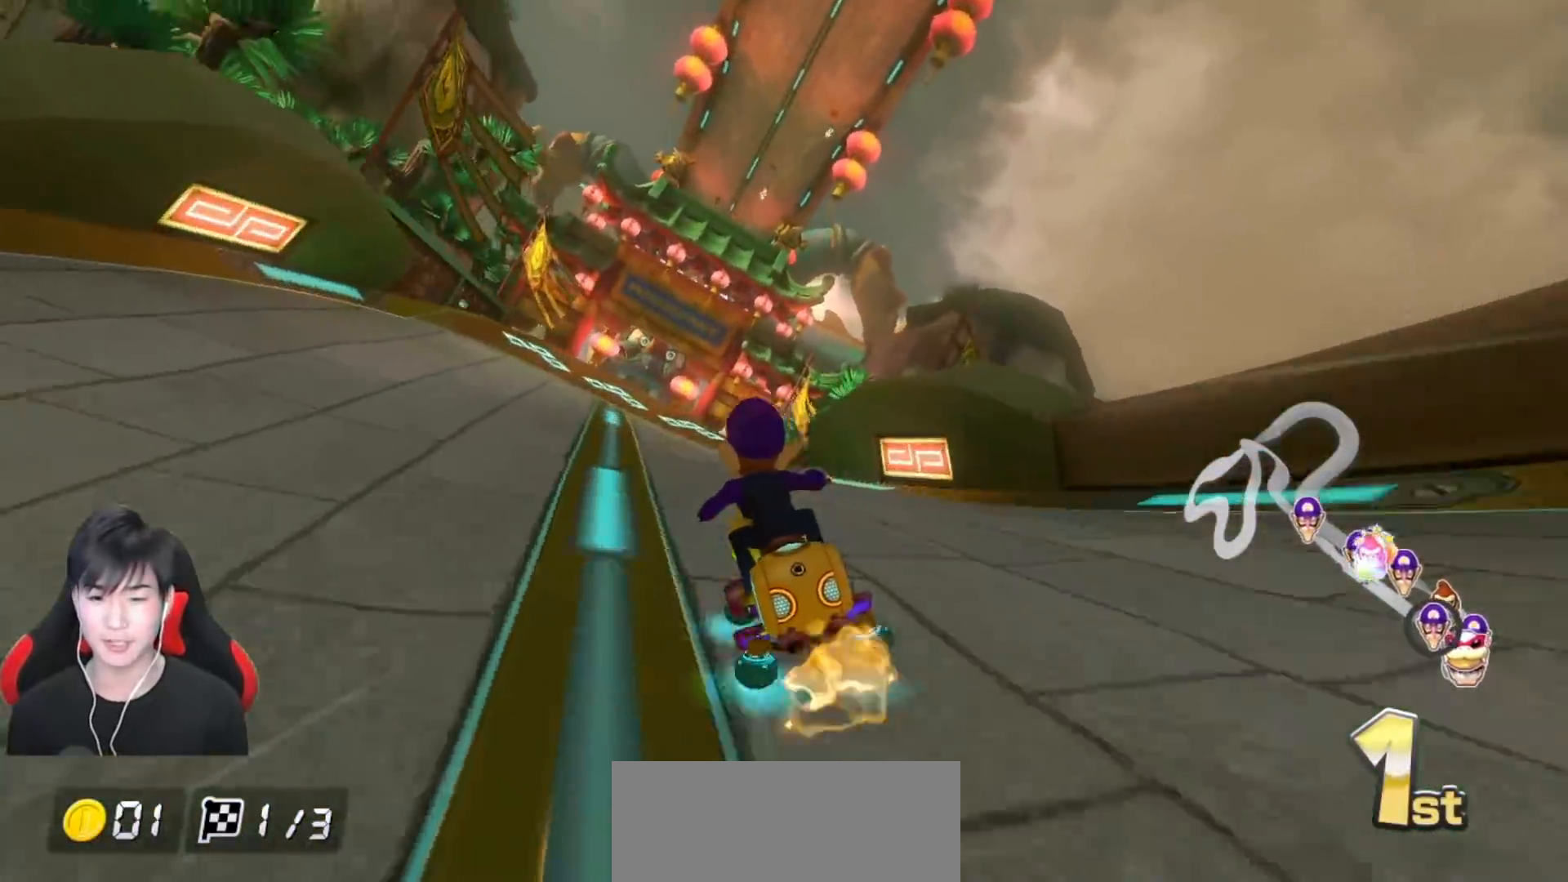
{"buttons": ["A"], "left_stick": "center", "events": [[133, "left_stick", "center"]]}
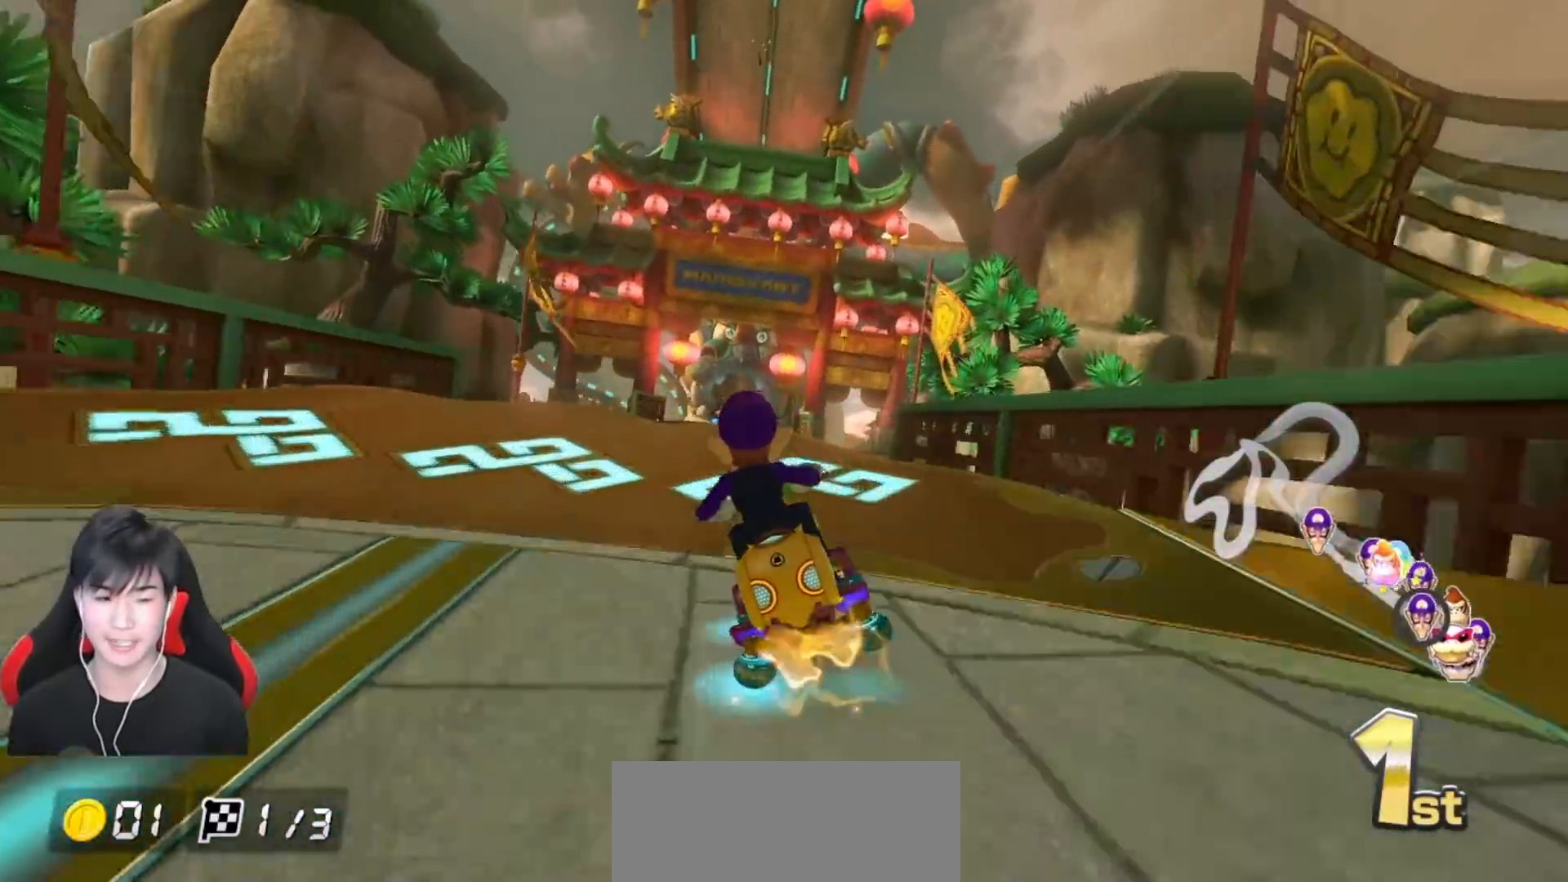
{"buttons": ["A"], "left_stick": "center", "events": [[83, "left_stick", "right"], [100, "R1", "down"], [183, "left_stick", "center"], [233, "R1", "up"]]}
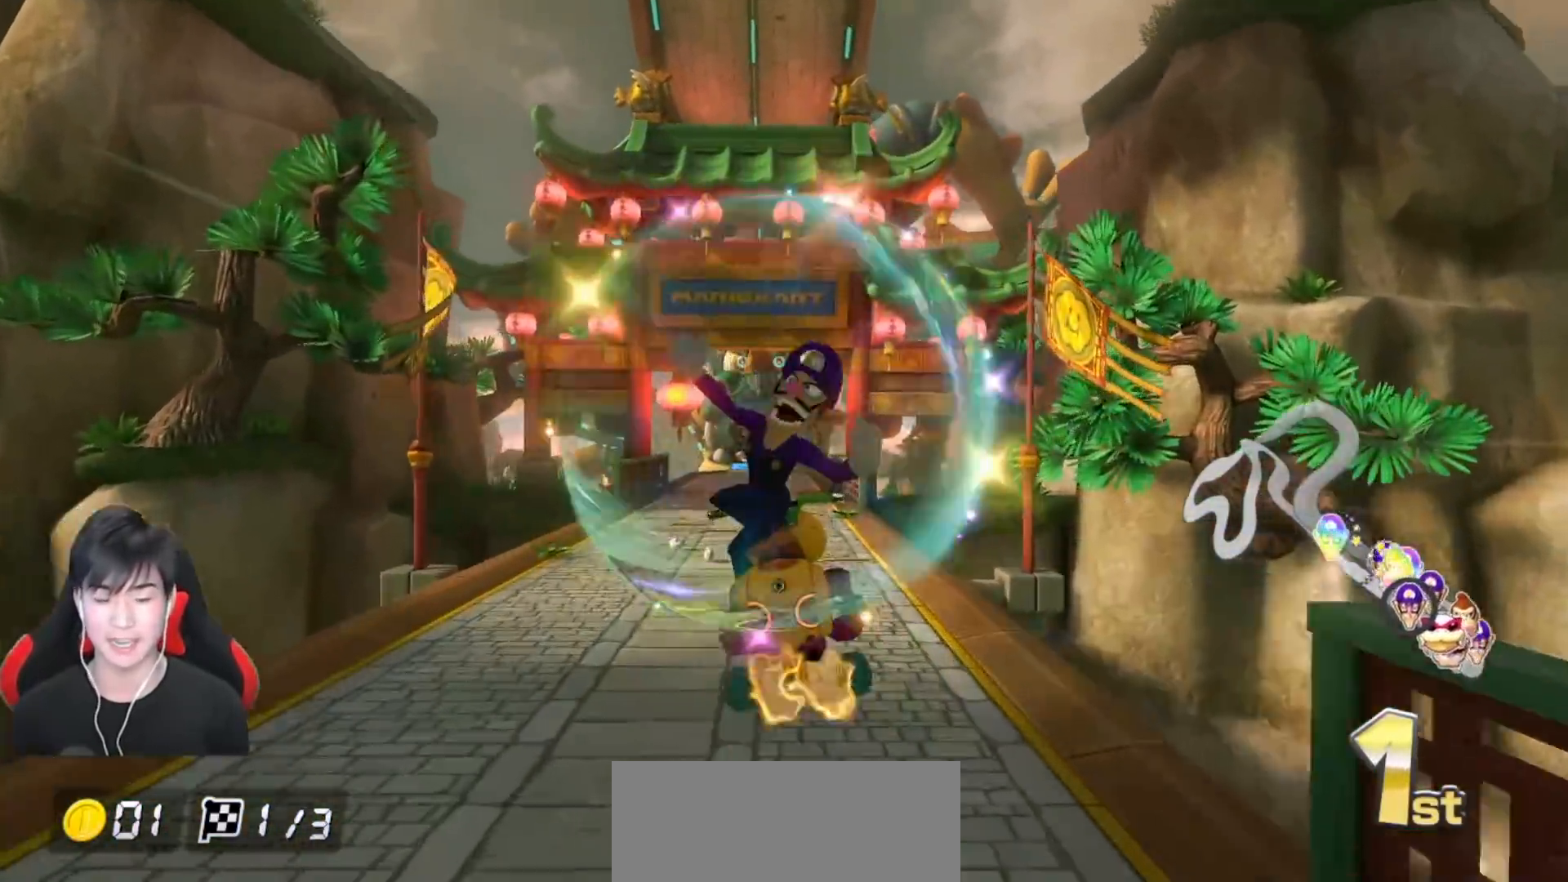
{"buttons": ["A"], "left_stick": "center", "events": []}
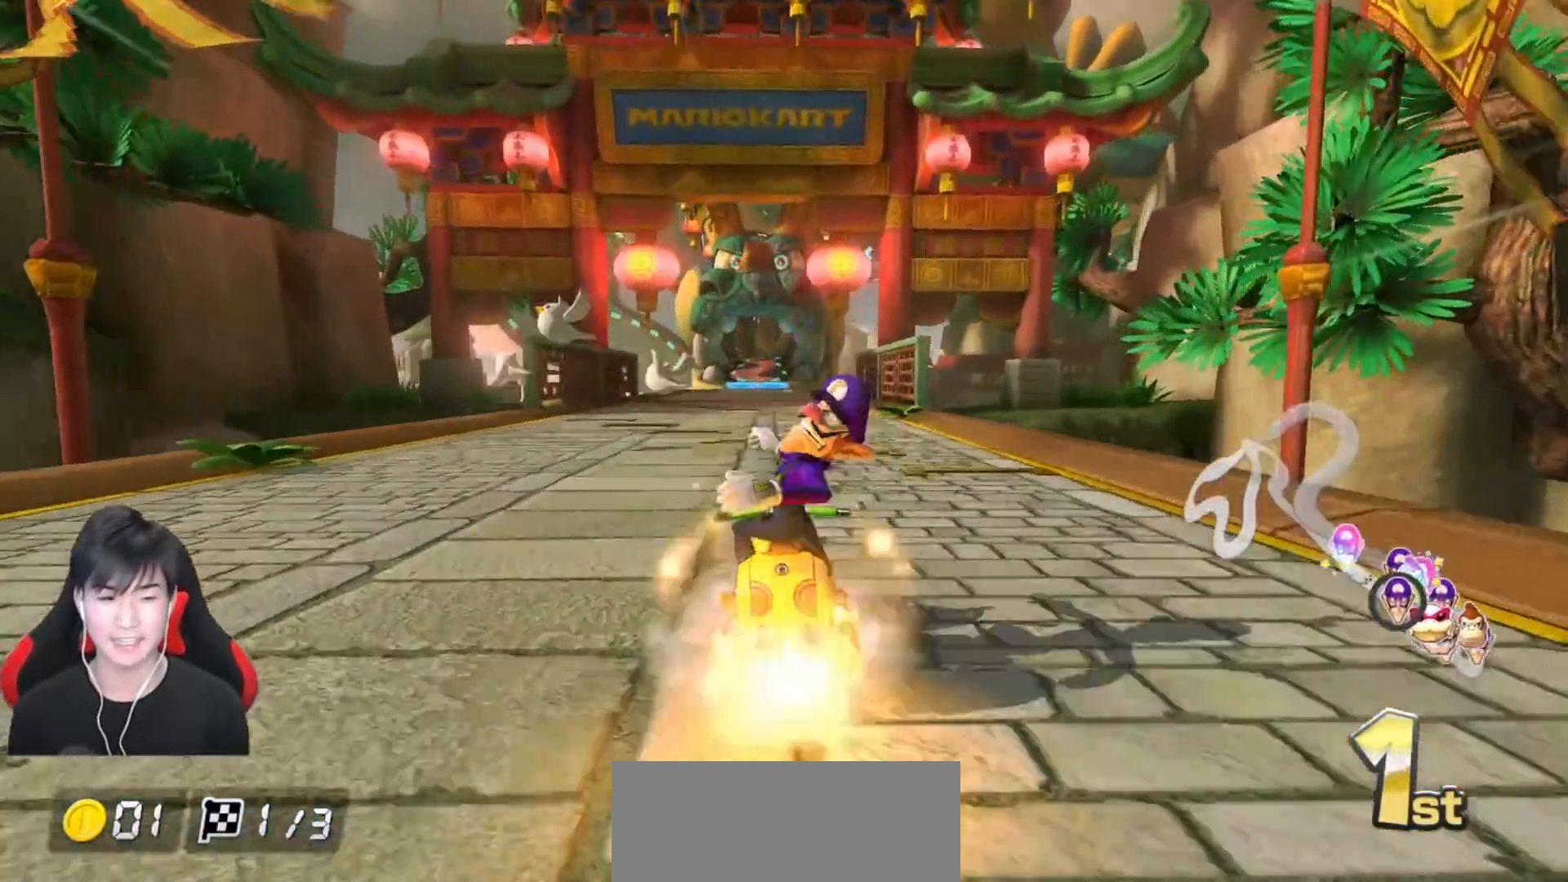
{"buttons": ["A"], "left_stick": "left", "events": [[17, "R1", "down"], [150, "R1", "up"], [300, "R1", "down"], [467, "R1", "up"], [483, "left_stick", "left"]]}
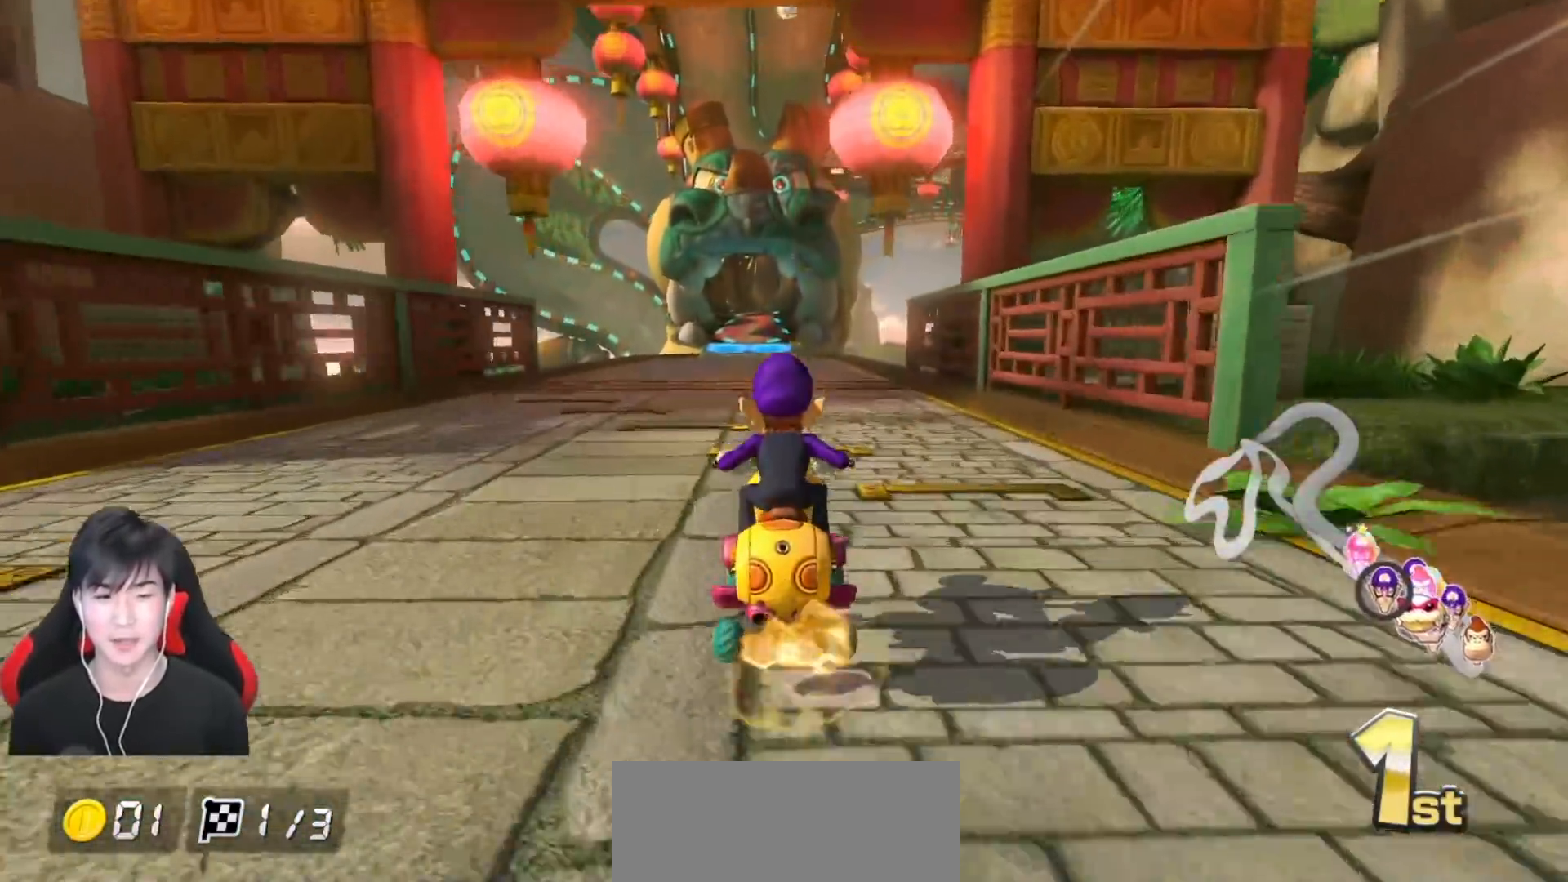
{"buttons": ["A"], "left_stick": "center", "events": [[83, "left_stick", "center"]]}
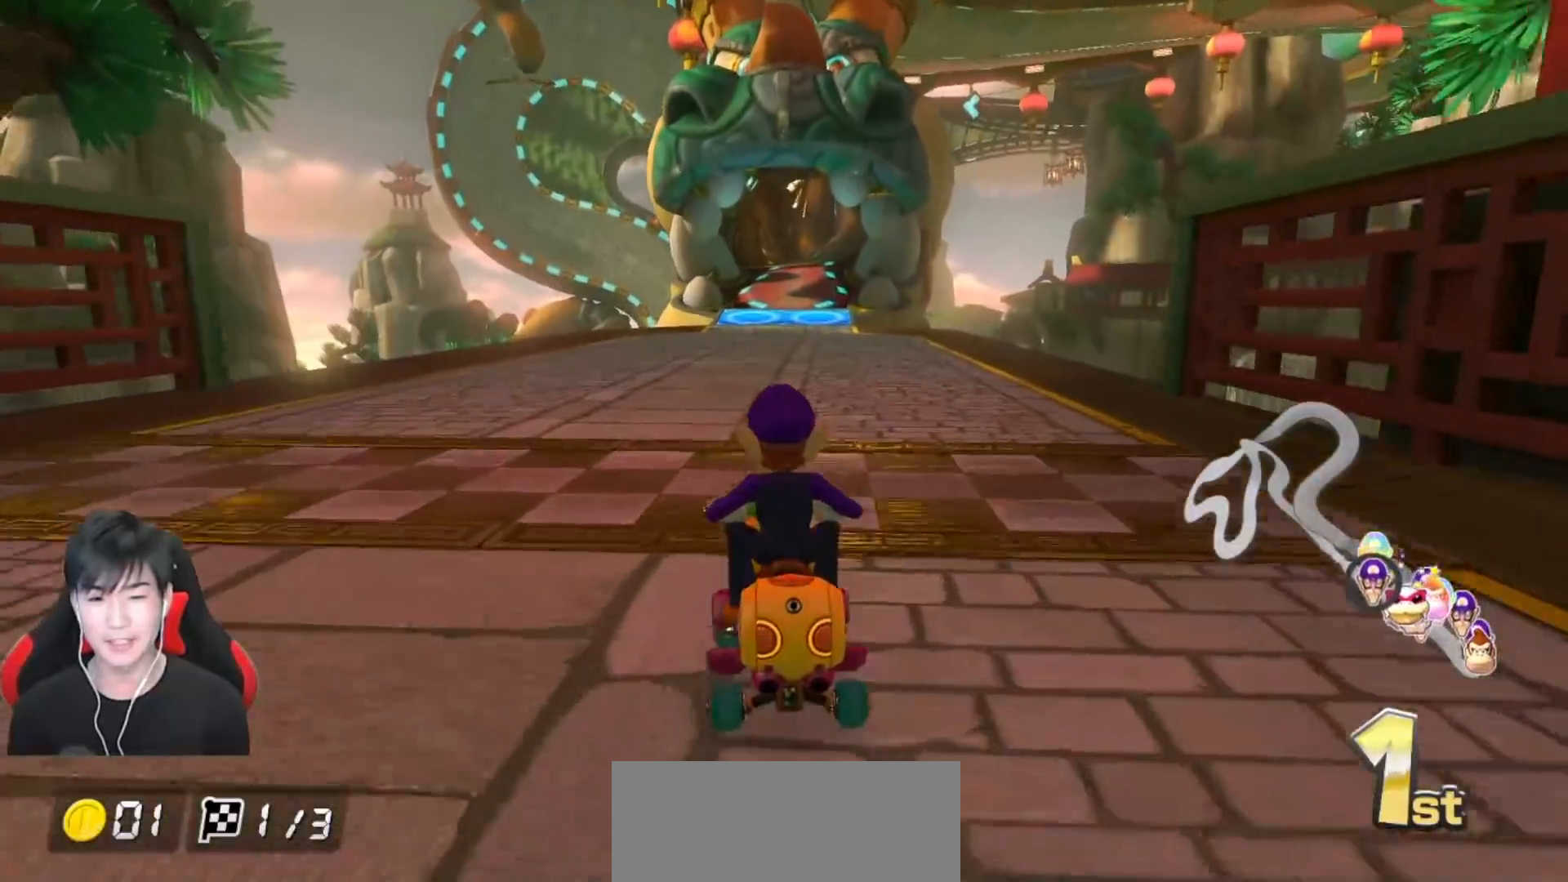
{"buttons": ["A", "X"], "left_stick": "center", "events": [[117, "X", "down"], [150, "left_stick", "right"], [250, "left_stick", "center"]]}
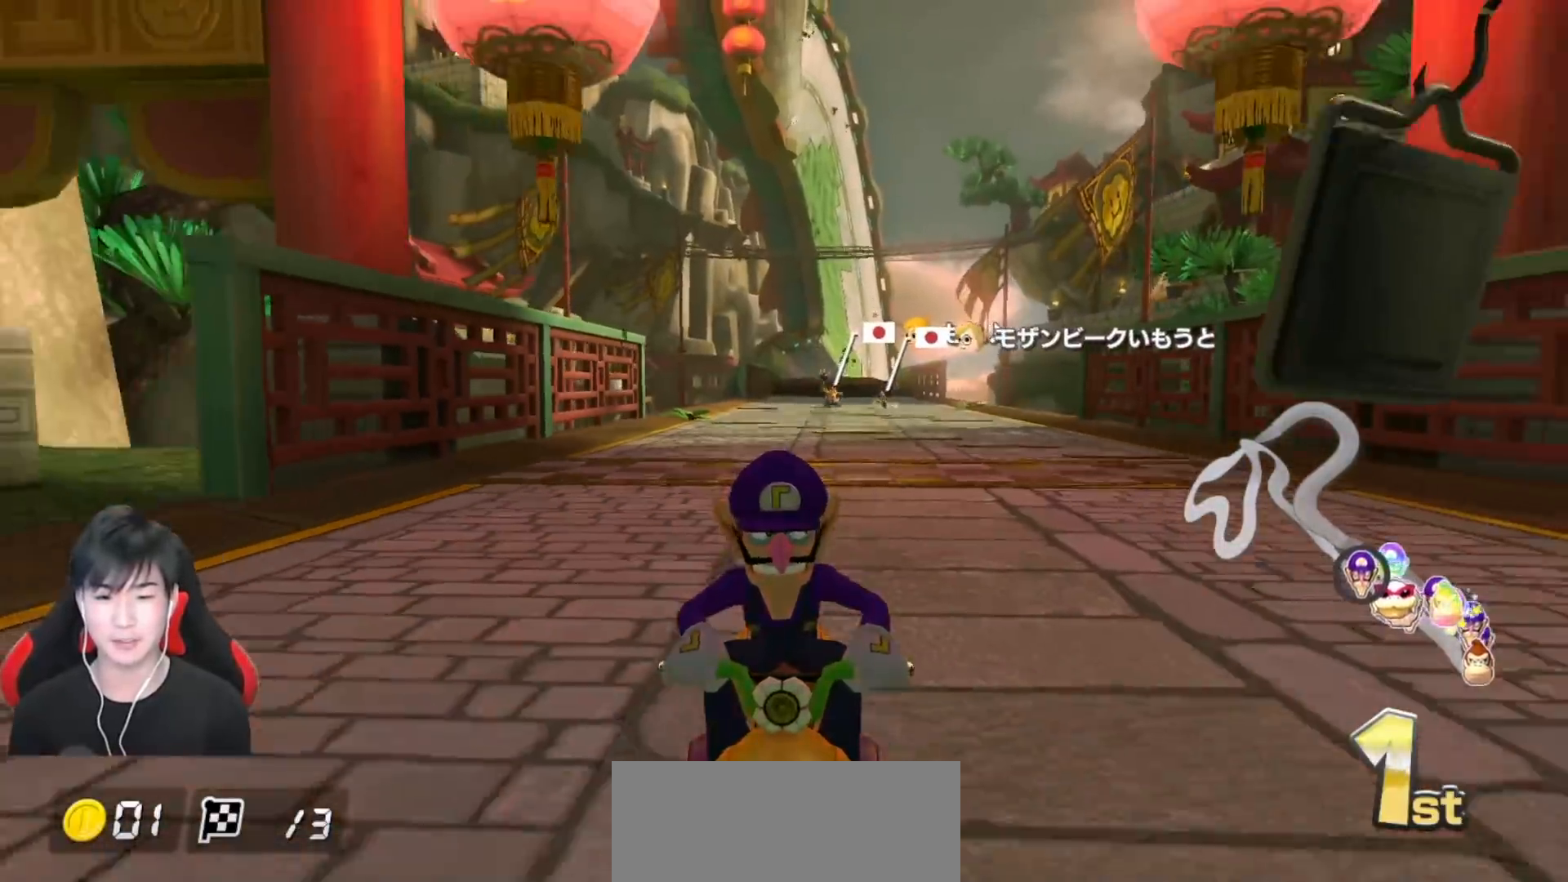
{"buttons": ["A"], "left_stick": "right", "events": [[233, "X", "up"], [433, "left_stick", "right"]]}
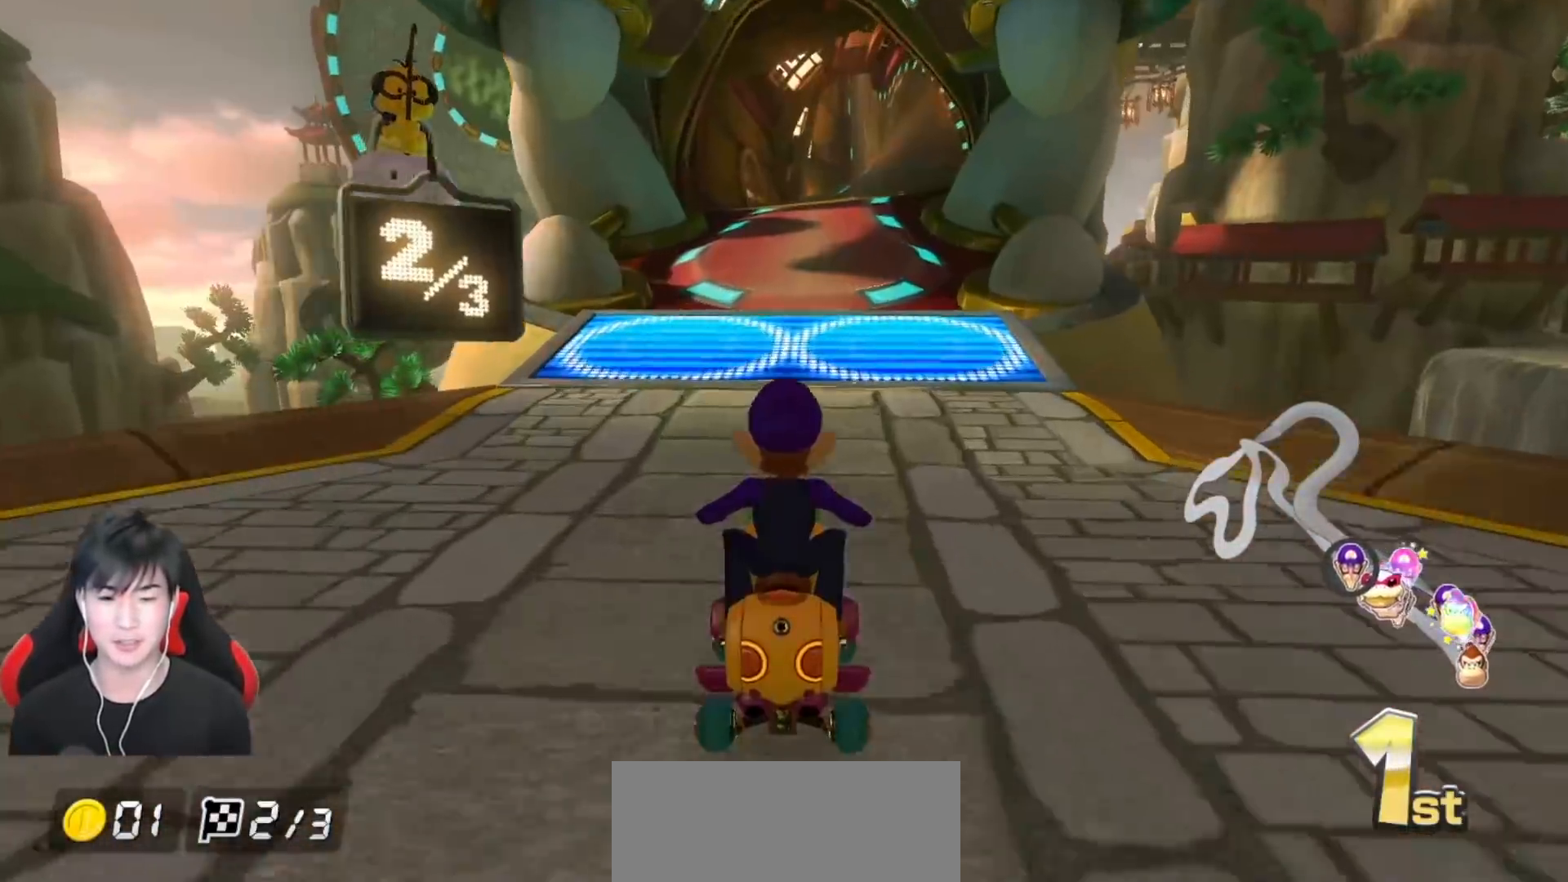
{"buttons": ["A"], "left_stick": "right", "events": [[67, "left_stick", "center"], [167, "left_stick", "right"], [233, "R1", "down"], [267, "left_stick", "center"], [417, "R1", "up"], [483, "left_stick", "right"]]}
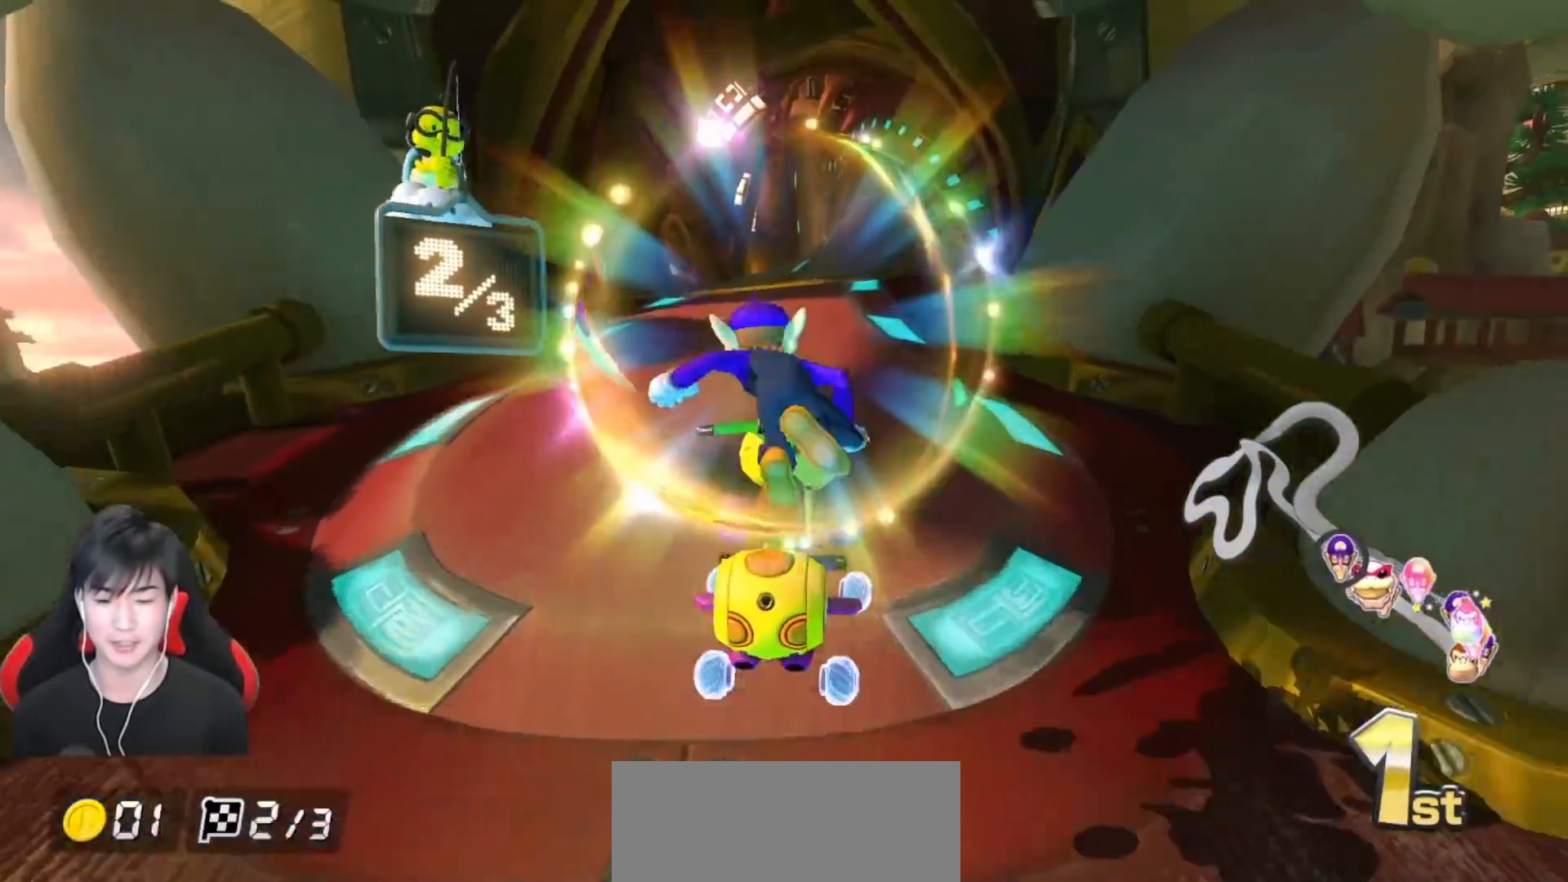
{"buttons": ["A", "X"], "left_stick": "center", "events": [[100, "left_stick", "center"], [300, "X", "down"]]}
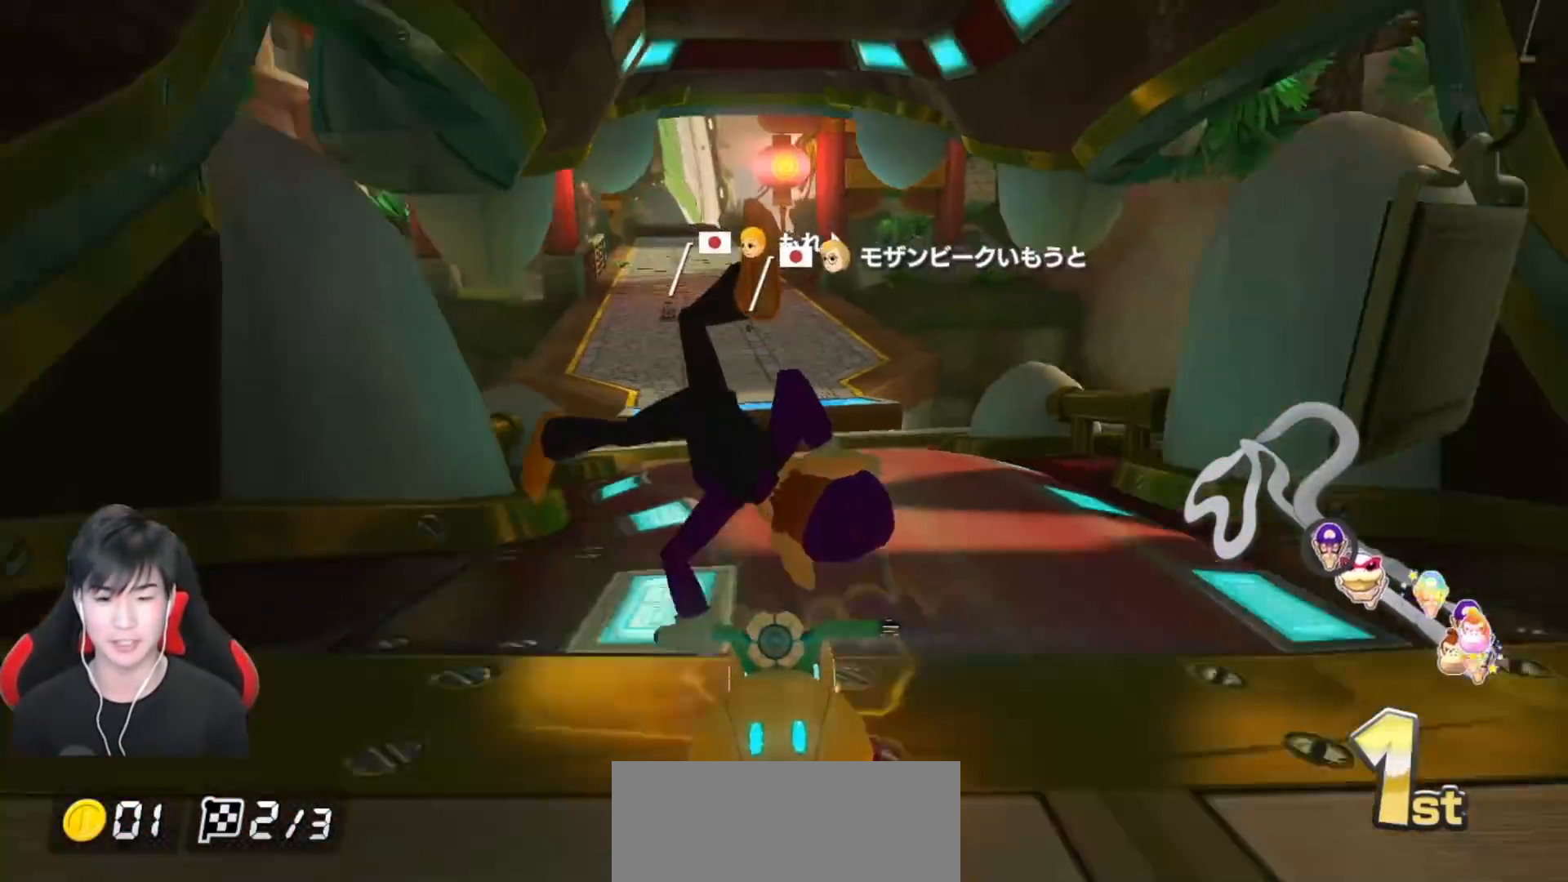
{"buttons": ["A", "R1"], "left_stick": "right", "events": [[83, "X", "up"], [150, "R1", "down"], [300, "left_stick", "right"]]}
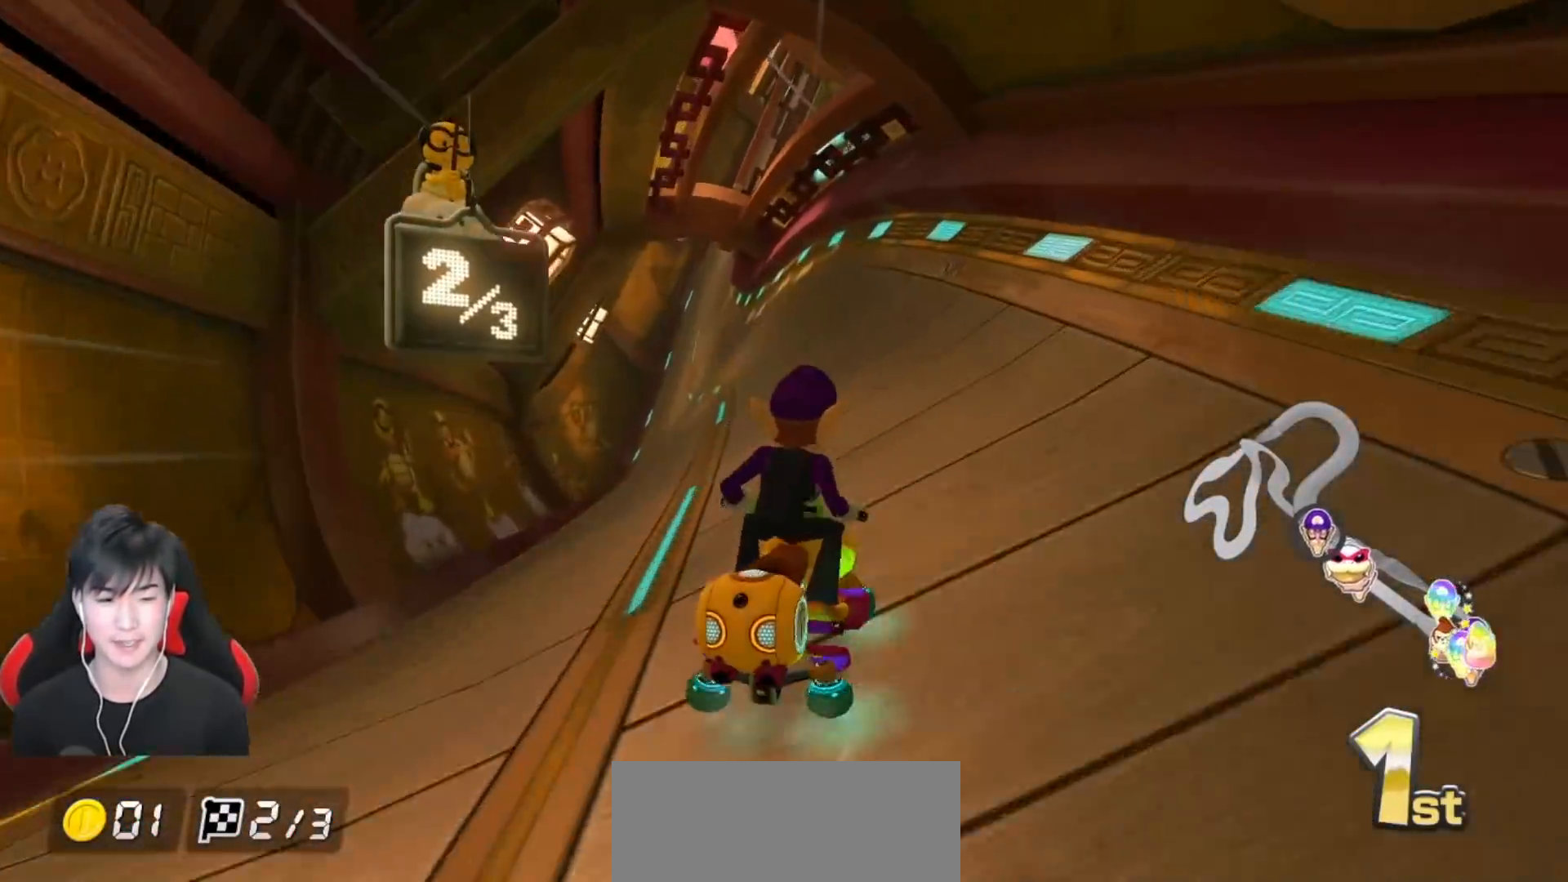
{"buttons": ["A", "R1"], "left_stick": "left", "events": [[50, "left_stick", "left"]]}
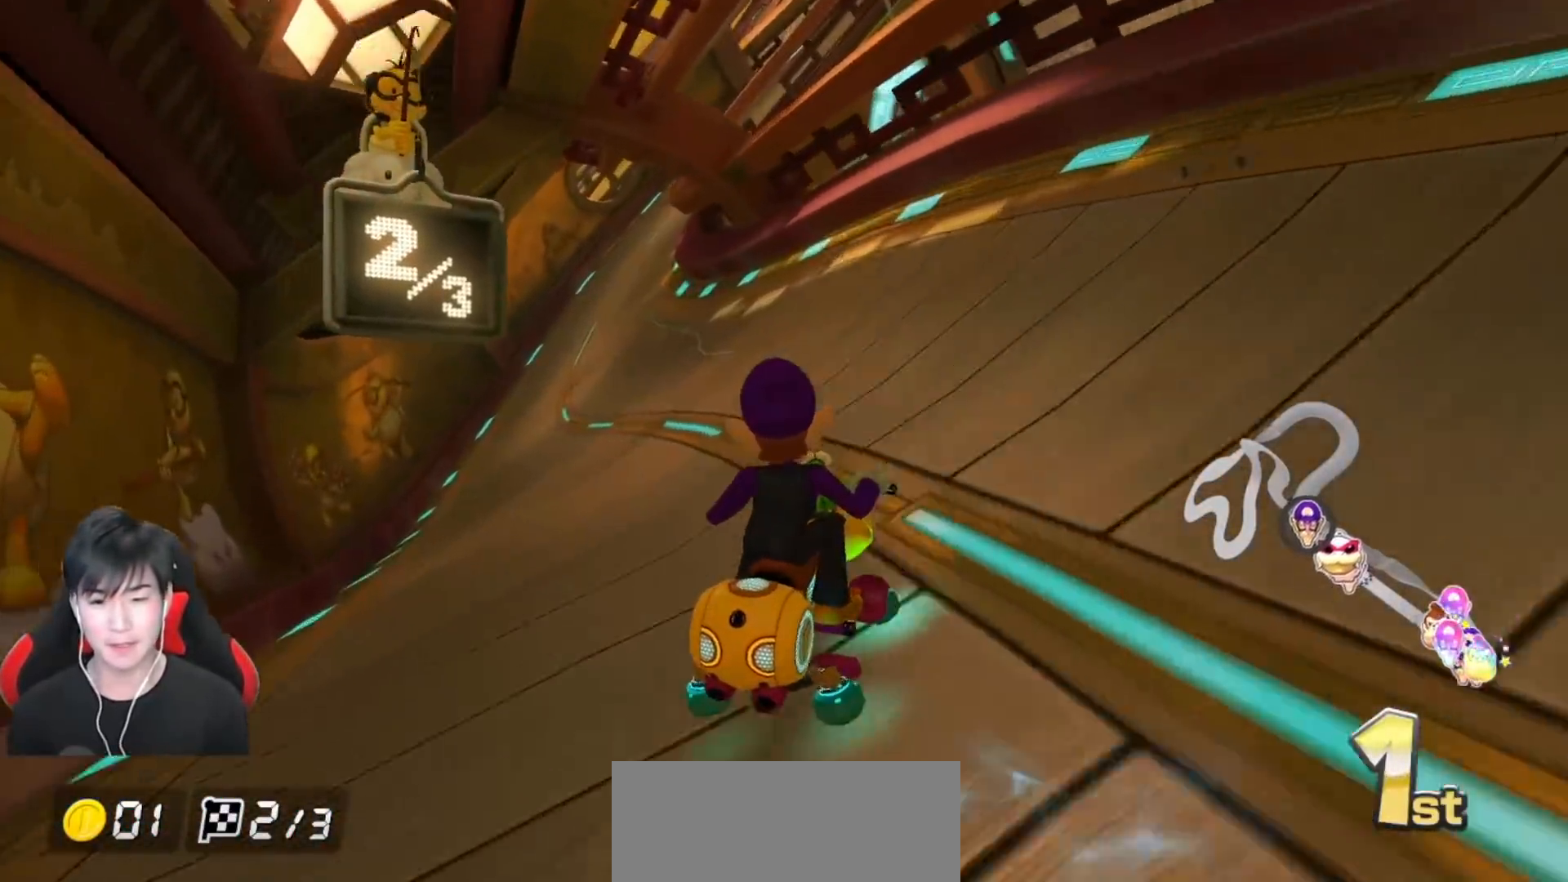
{"buttons": ["A", "R1"], "left_stick": "center", "events": [[117, "left_stick", "center"], [267, "left_stick", "left"], [433, "left_stick", "center"]]}
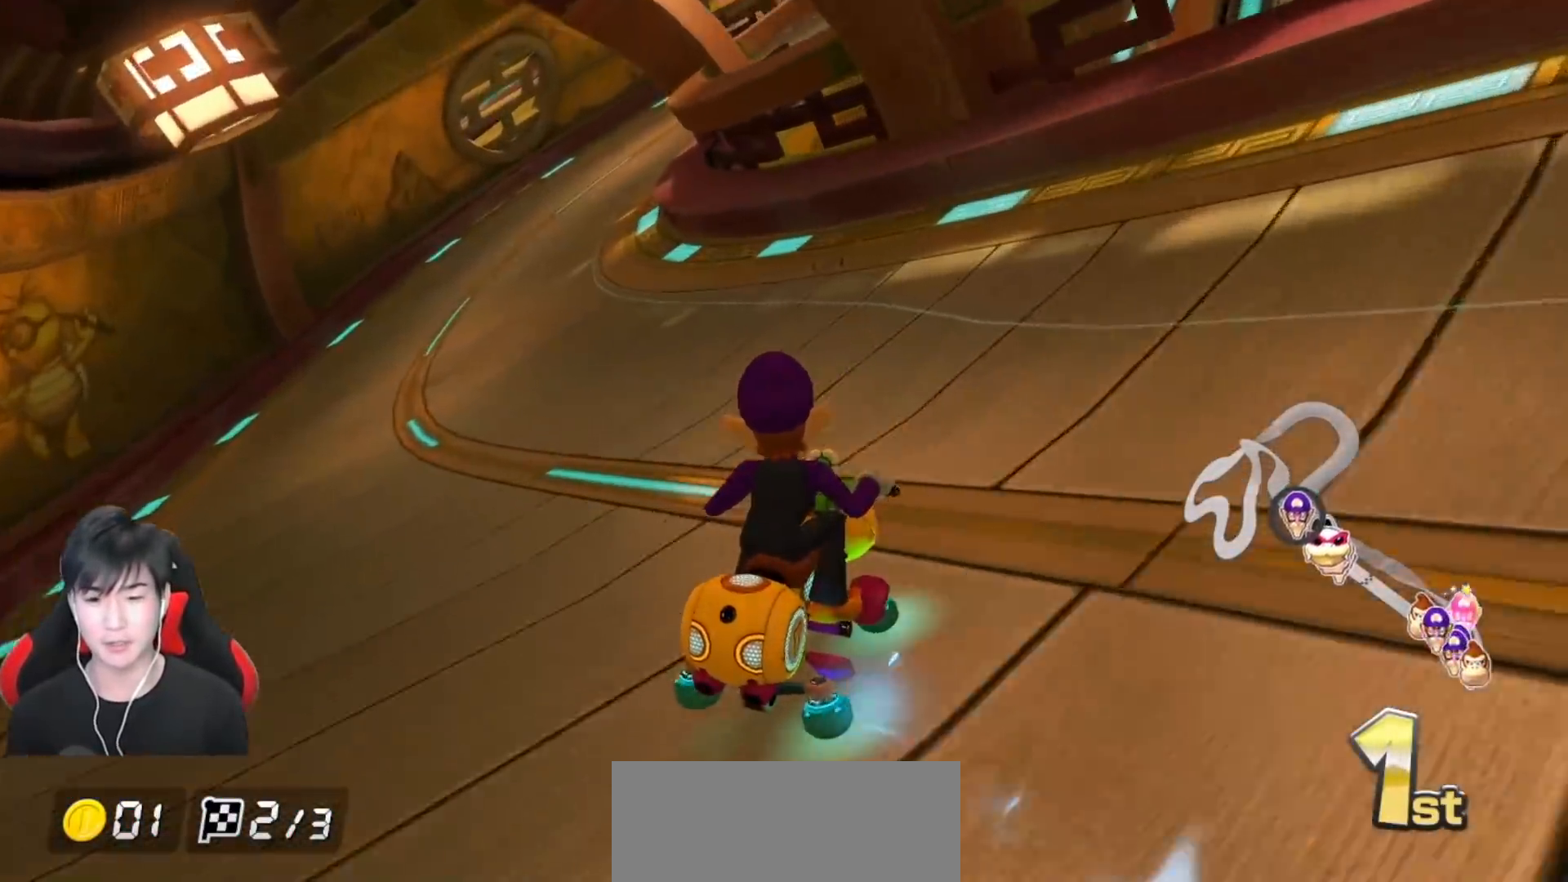
{"buttons": ["A", "R1"], "left_stick": "right", "events": [[450, "left_stick", "right"]]}
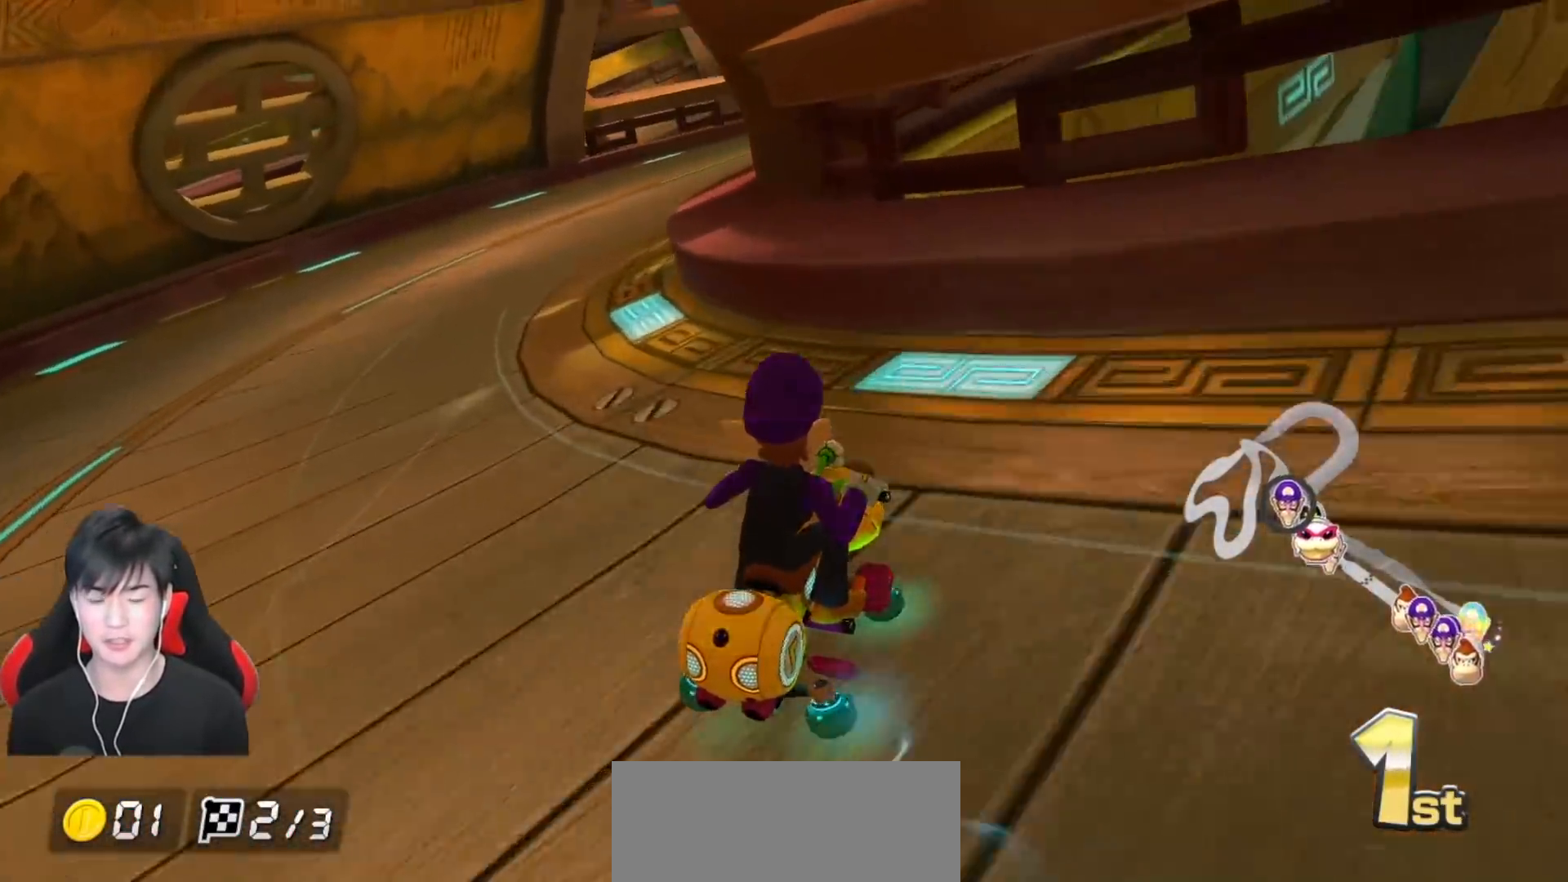
{"buttons": ["A", "R1"], "left_stick": "left", "events": [[317, "R1", "up"], [400, "R1", "down"], [400, "left_stick", "left"]]}
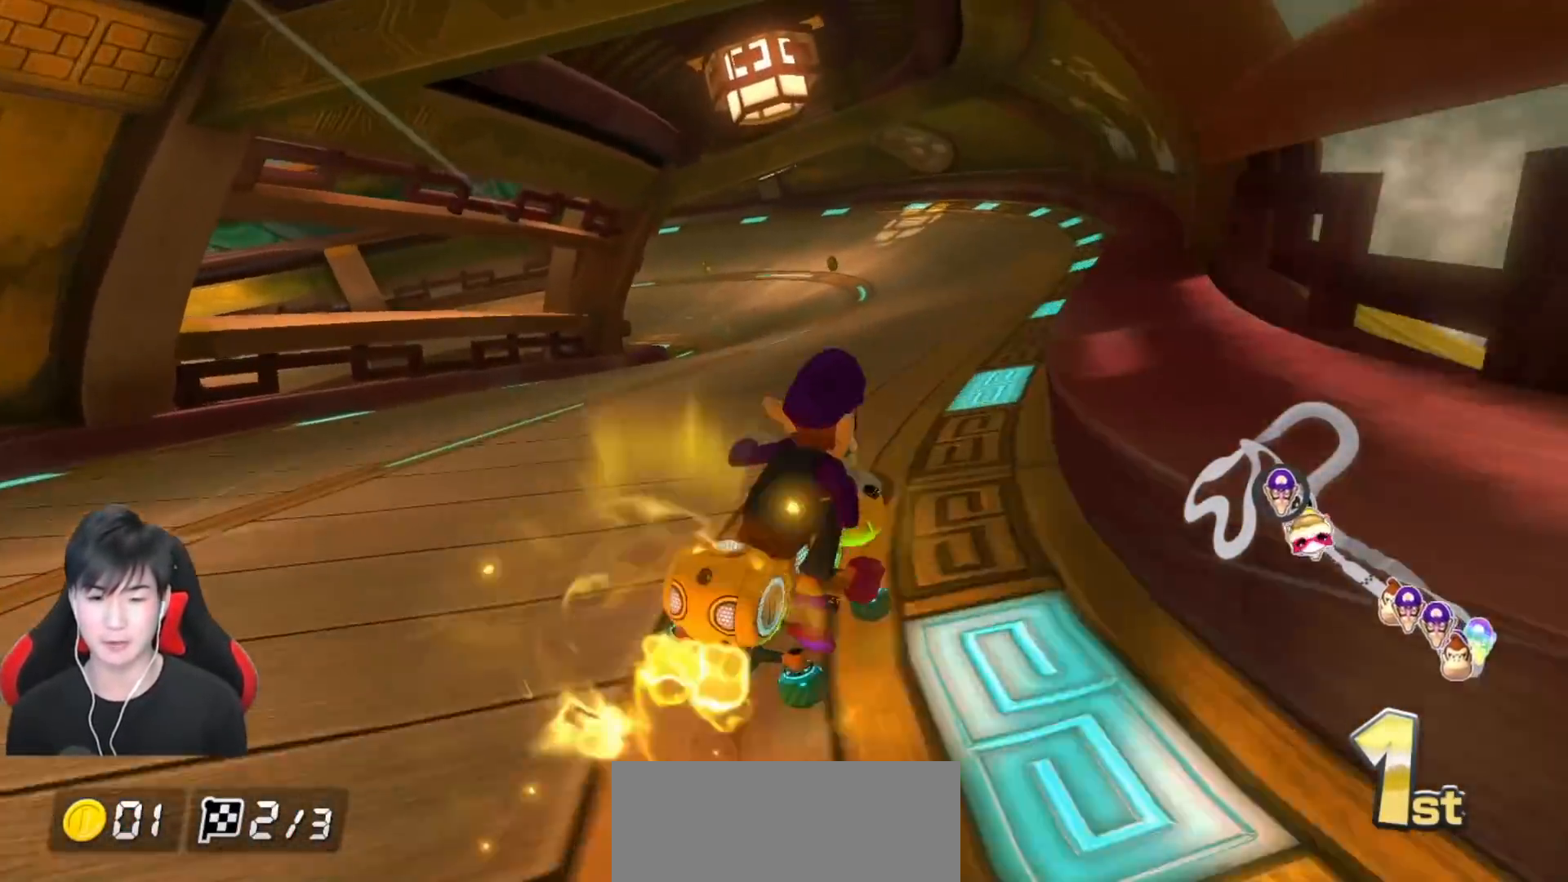
{"buttons": ["A", "R1"], "left_stick": "up-left", "events": [[150, "left_stick", "up-left"]]}
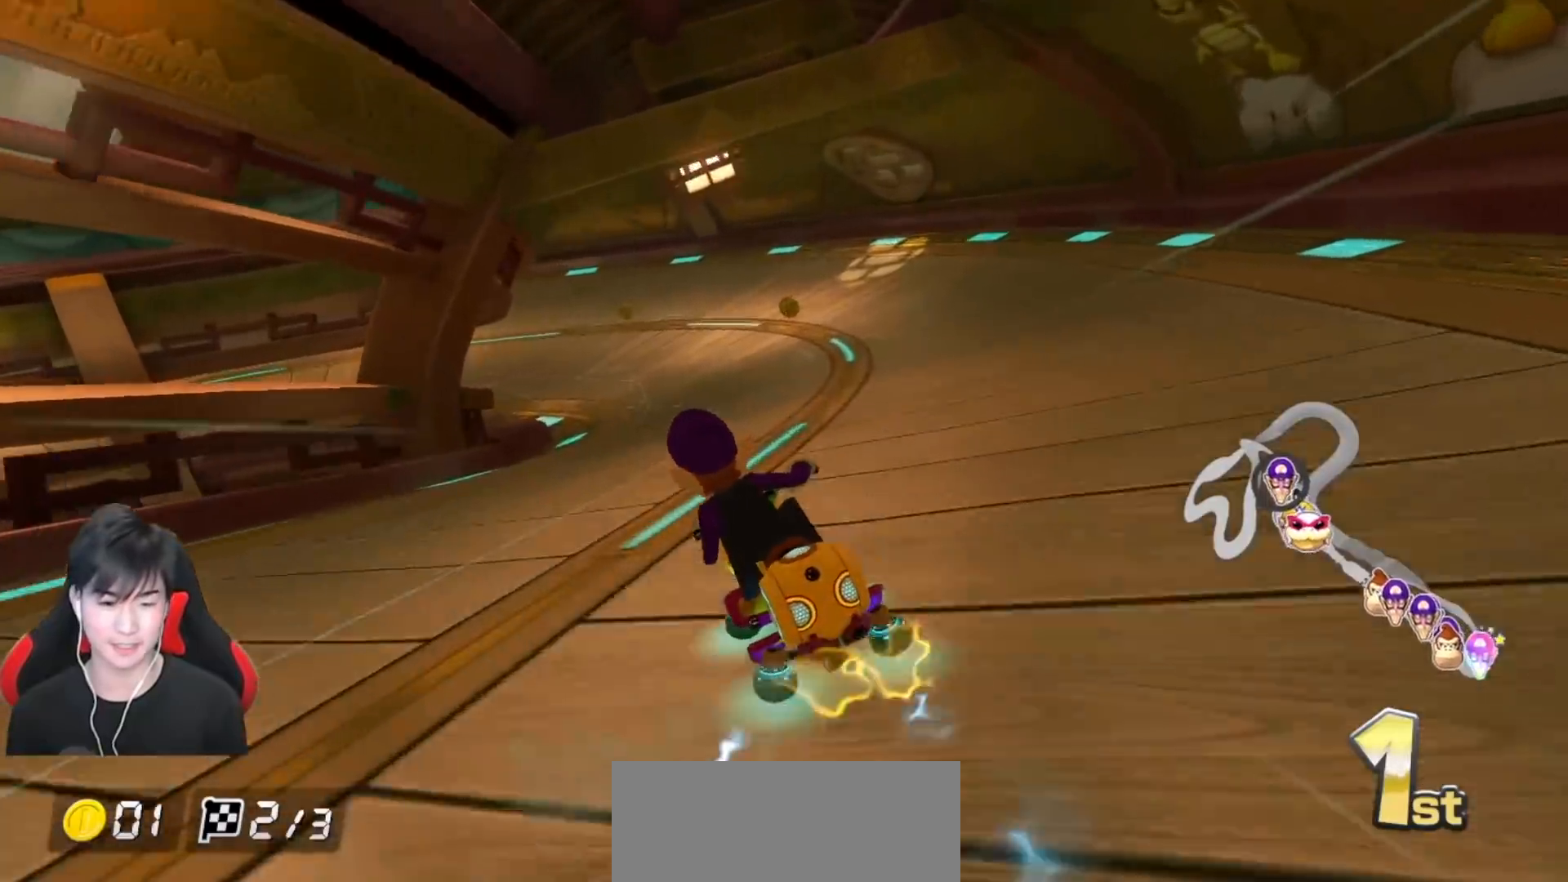
{"buttons": ["A", "R1"], "left_stick": "up-left", "events": []}
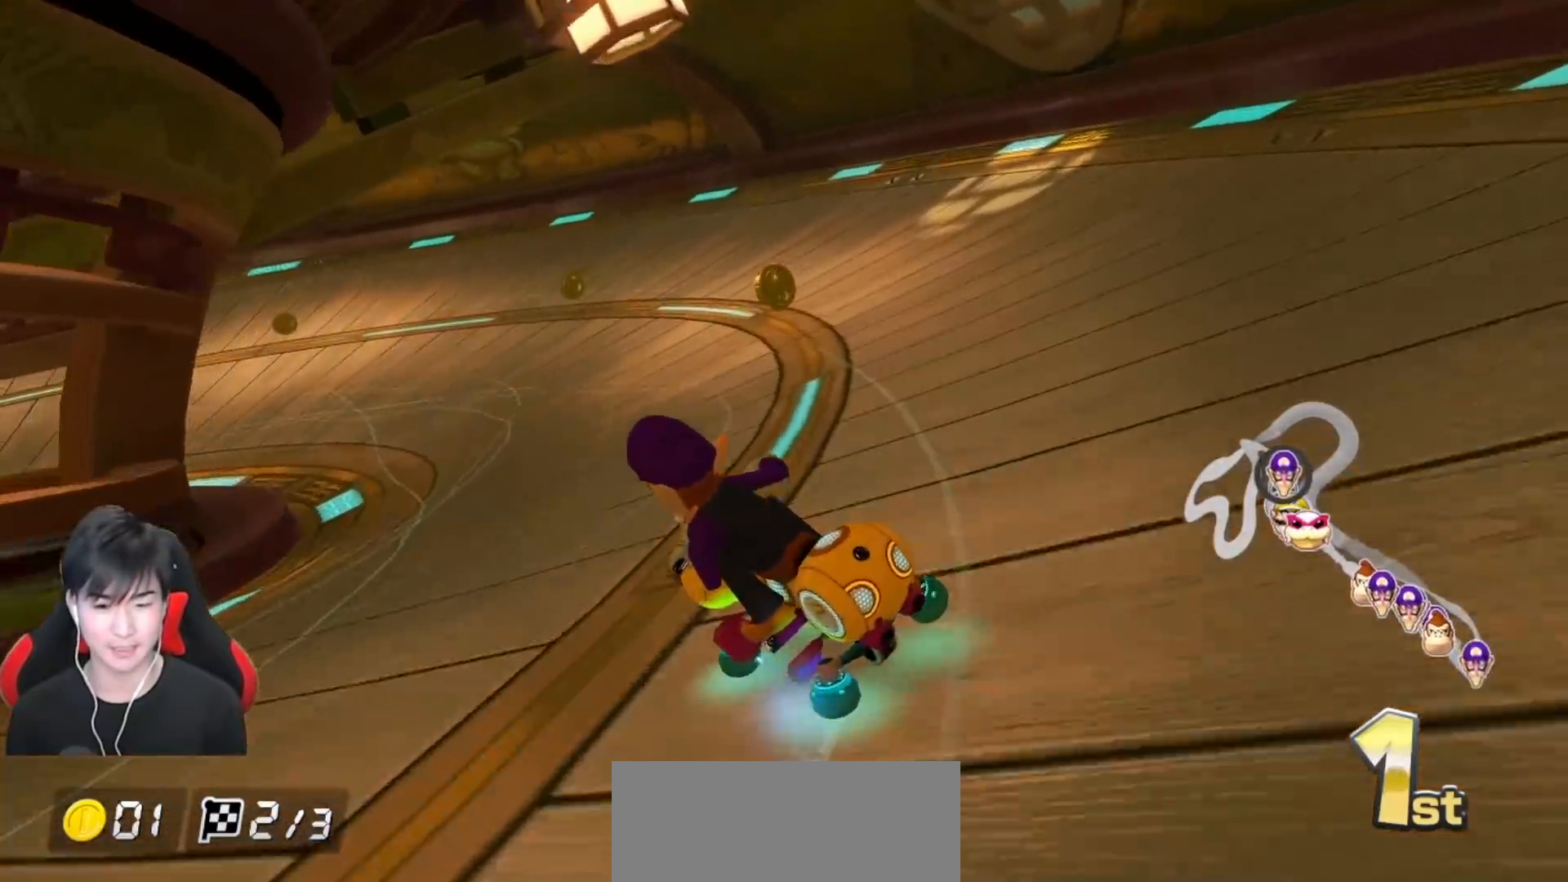
{"buttons": ["A", "R1"], "left_stick": "up-left", "events": [[83, "left_stick", "right"], [200, "left_stick", "up-left"]]}
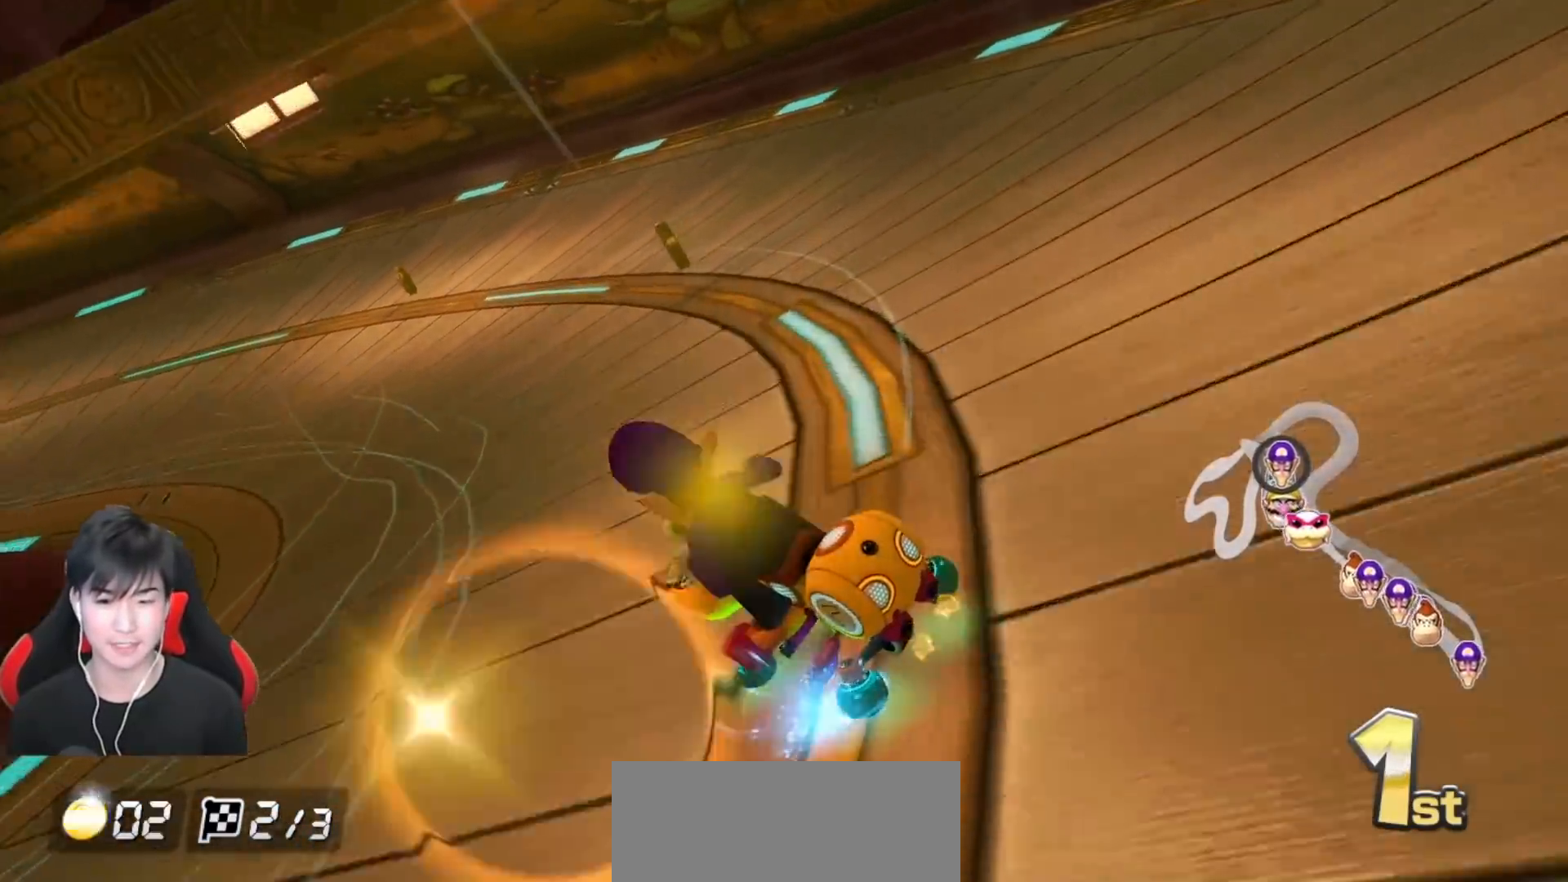
{"buttons": ["A", "R1"], "left_stick": "left", "events": [[50, "left_stick", "left"]]}
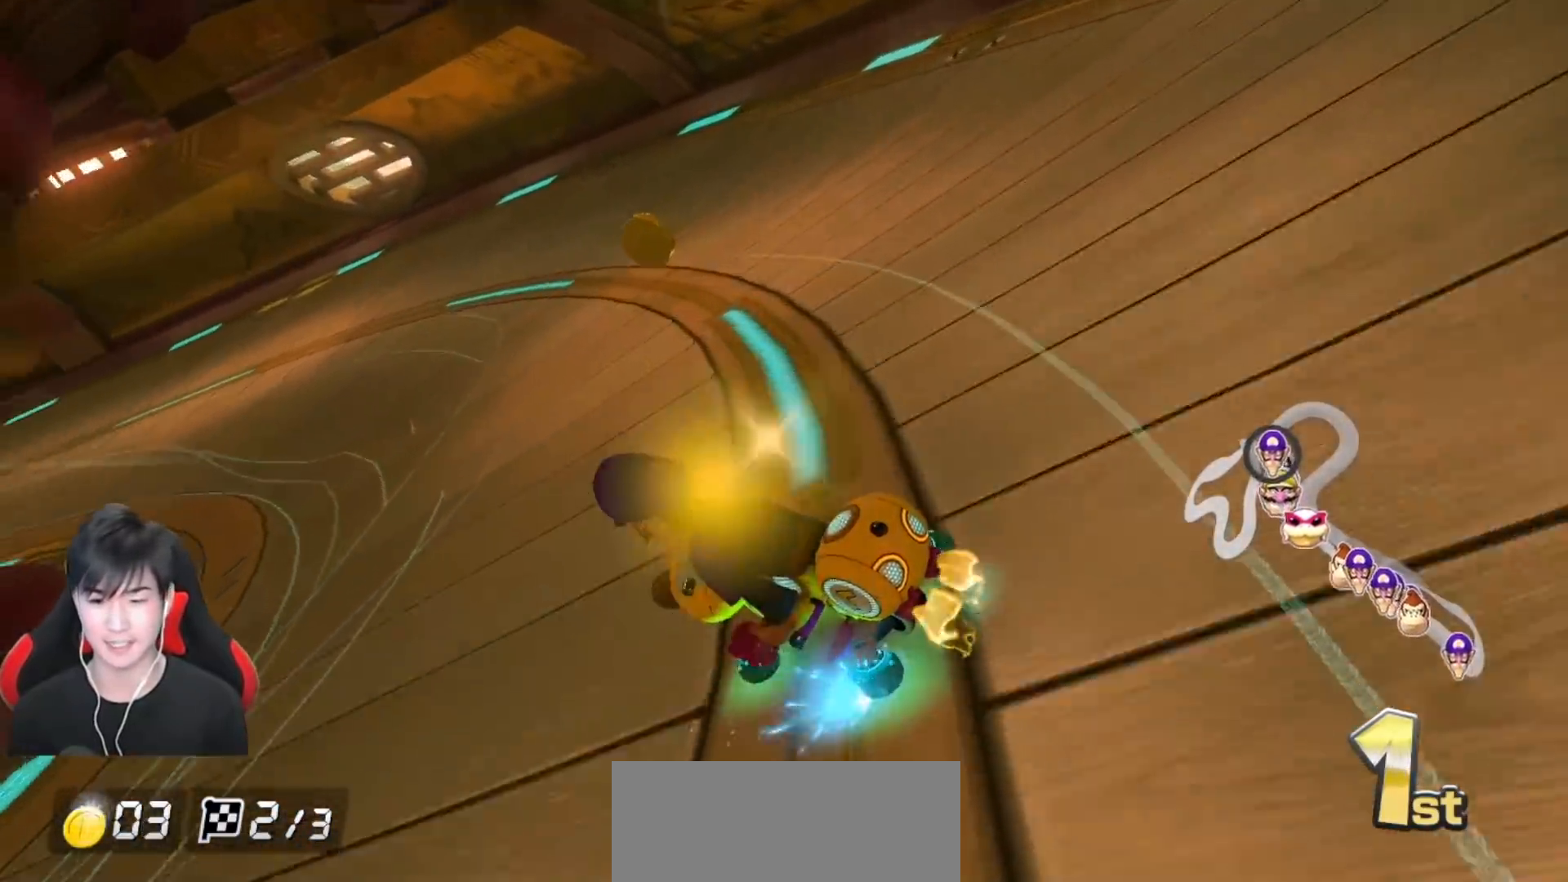
{"buttons": ["A", "R1"], "left_stick": "left", "events": []}
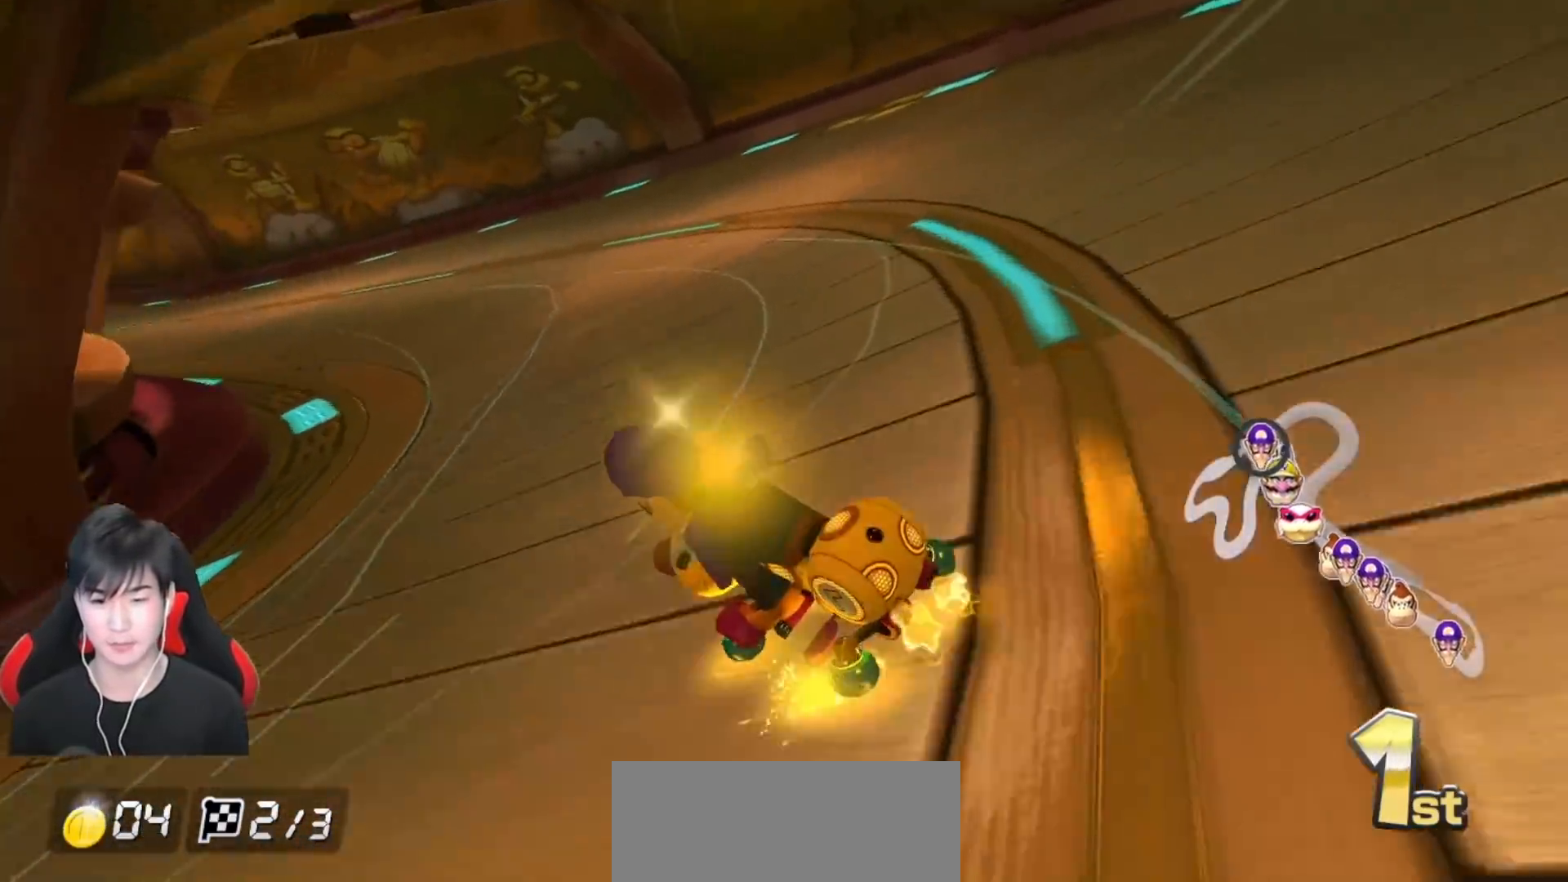
{"buttons": ["A", "R1"], "left_stick": "up-left", "events": [[167, "left_stick", "up-left"]]}
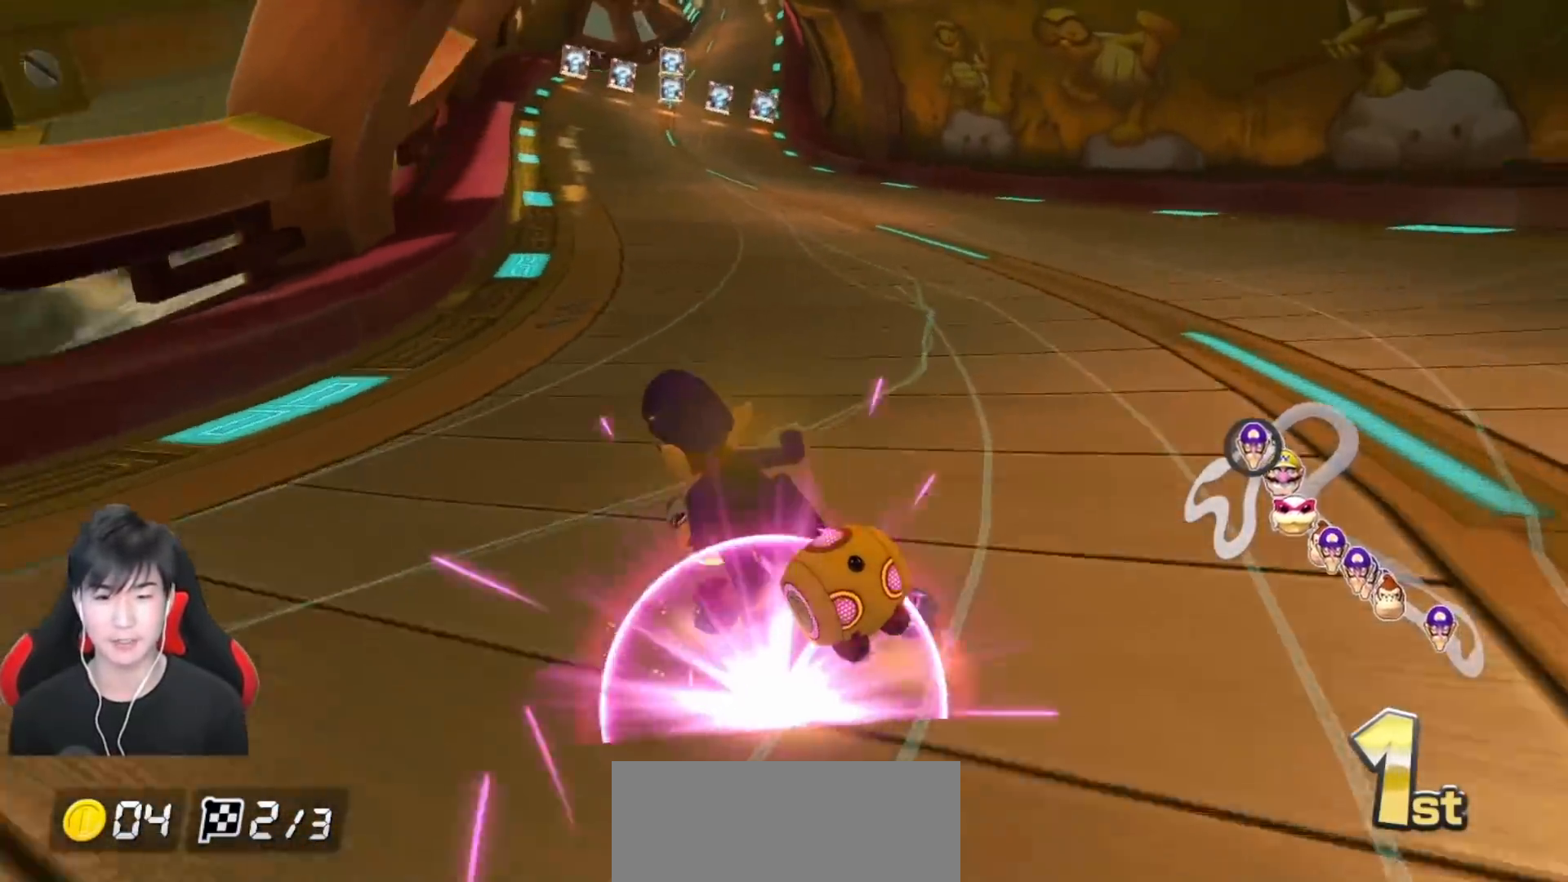
{"buttons": ["A"], "left_stick": "right", "events": [[100, "left_stick", "right"], [150, "R1", "up"], [267, "left_stick", "center"], [400, "left_stick", "right"]]}